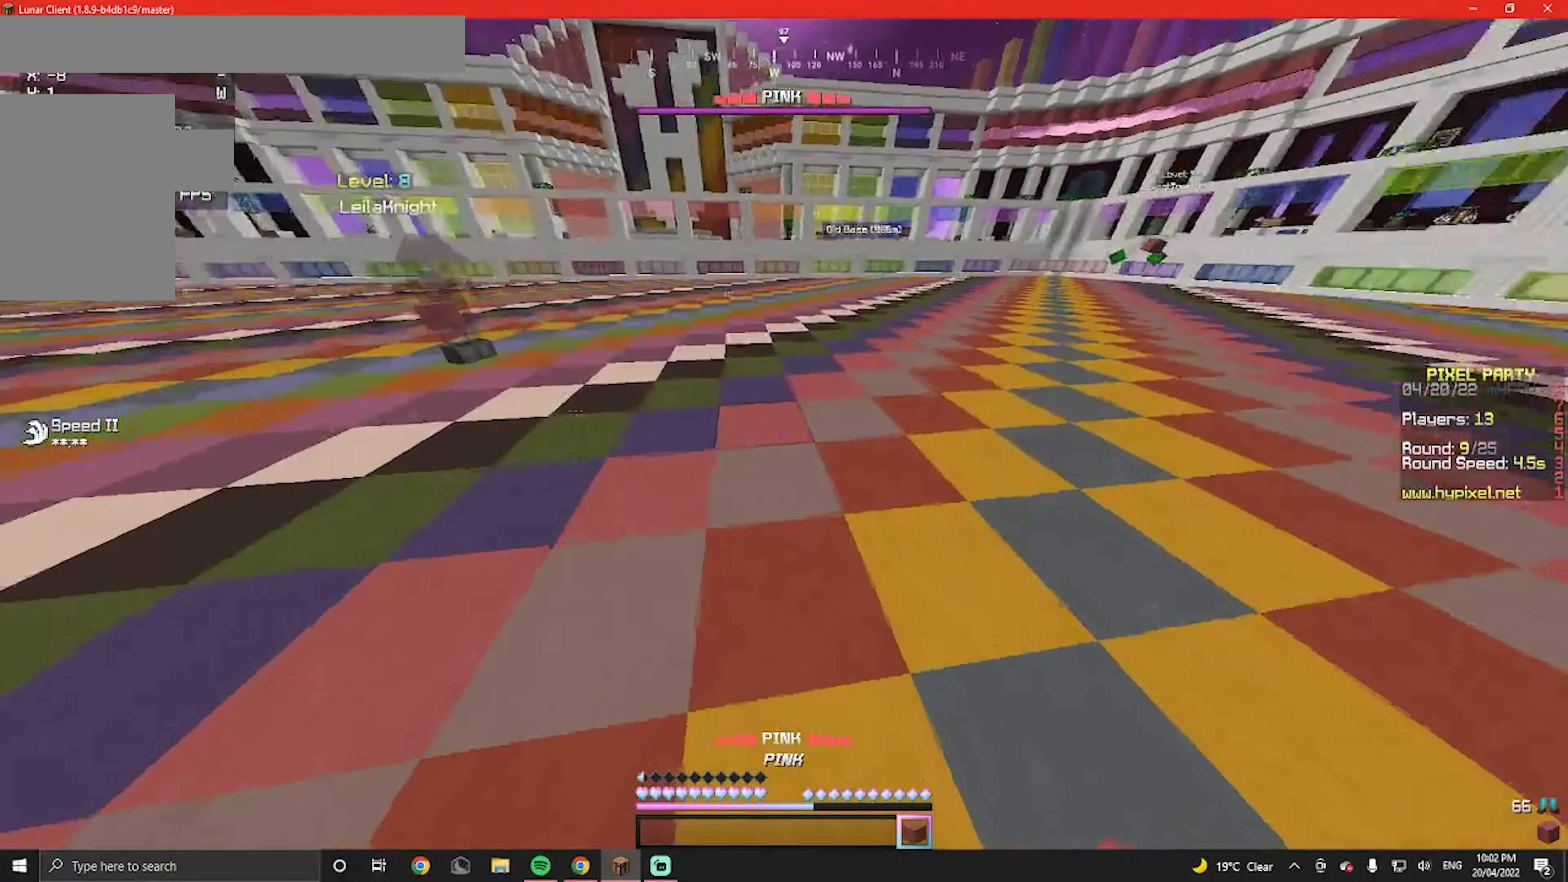
Gameplay with keyboard and mouse; each line is a JSON object with the keys and mouse buttons held at the frame after it. "events" lists presses ("down") and releases ("up") of "a", "d", "s", "w", "mouse_left" and "mouse_right" between this image and that frame as [ms after this image, input, new state], when the widget could be followed in between. "mouse_left", "mouse_right" = the "left", "right" buttons of the "mouse" list. No other keys are recorded. Fast repeated clicks can show as one long hold. Mouse movement is not recorded.
{"keys": [], "mouse": [], "events": [[100, "w", "down"], [300, "w", "up"]]}
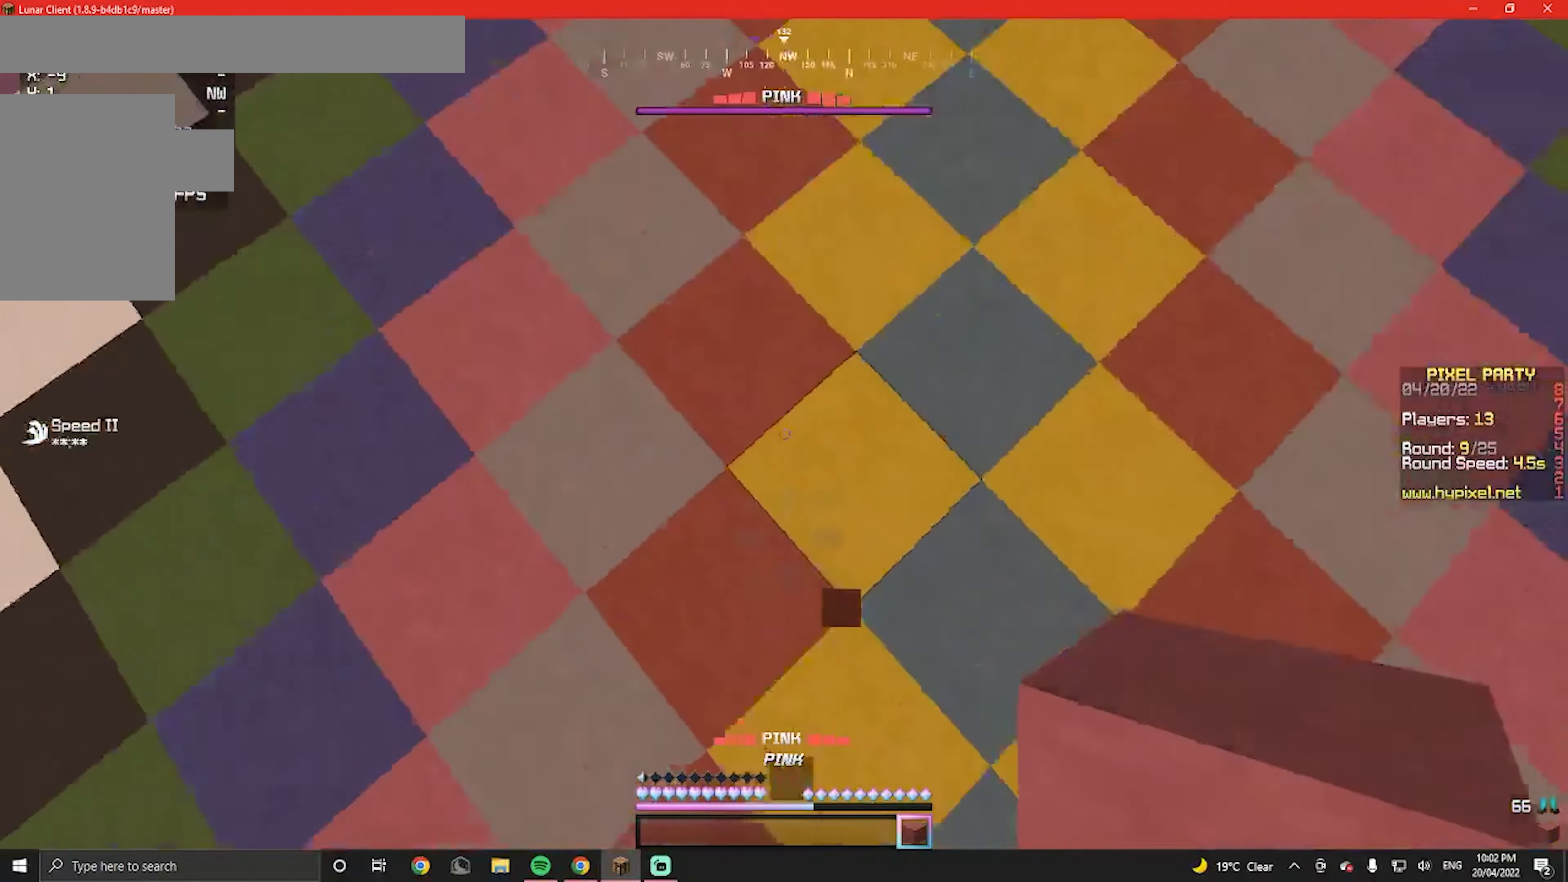
{"keys": ["w"], "mouse": ["left"], "events": [[333, "mouse_left", "down"], [333, "w", "down"]]}
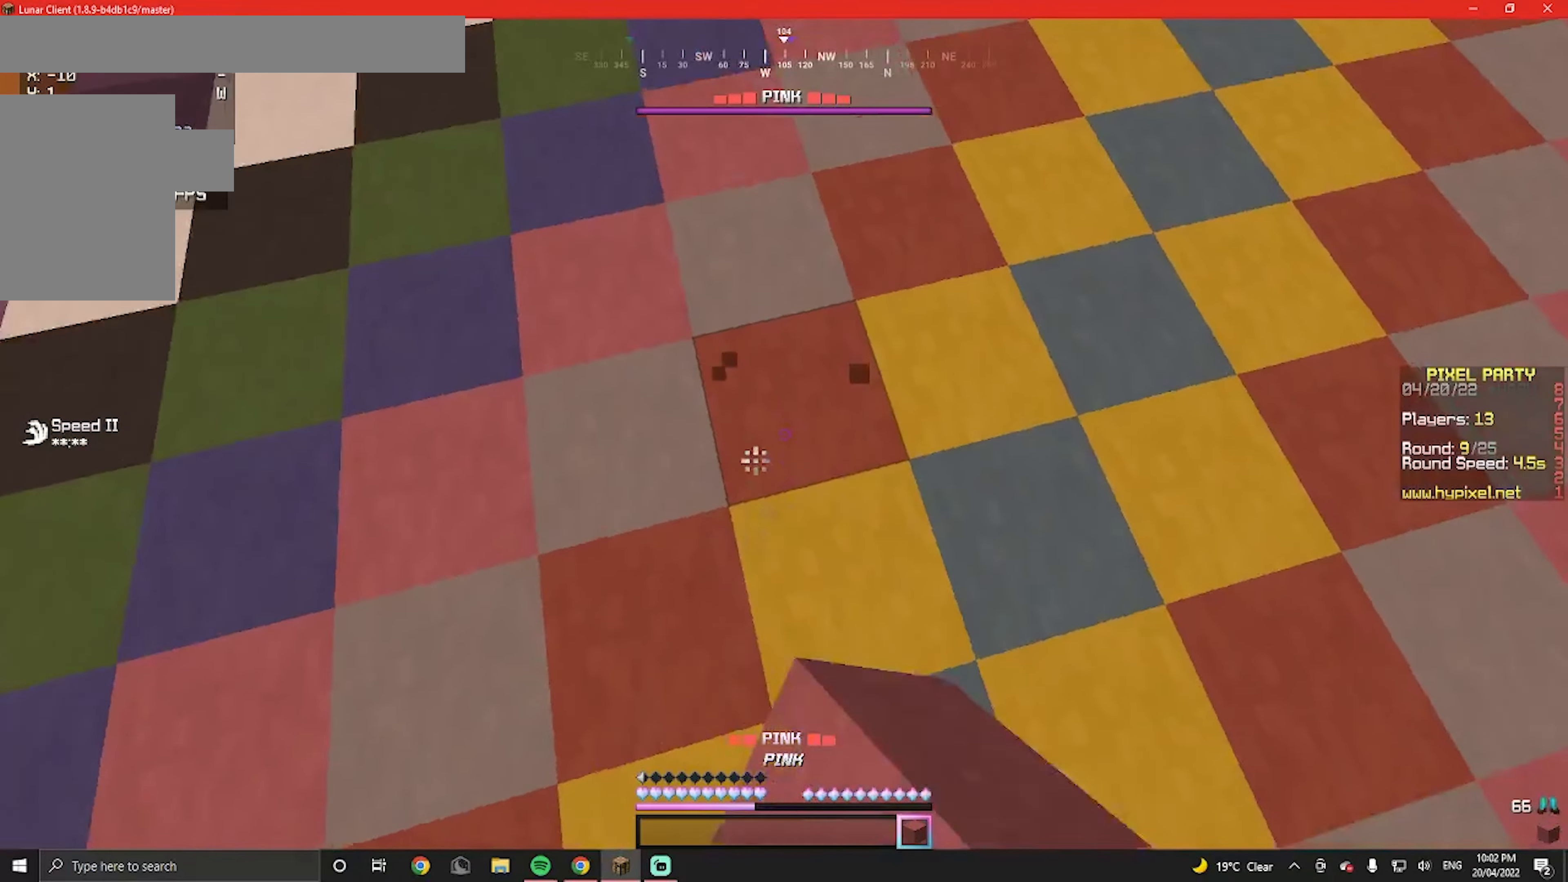
{"keys": [], "mouse": ["left"], "events": [[133, "w", "up"], [333, "mouse_left", "up"], [433, "mouse_left", "down"]]}
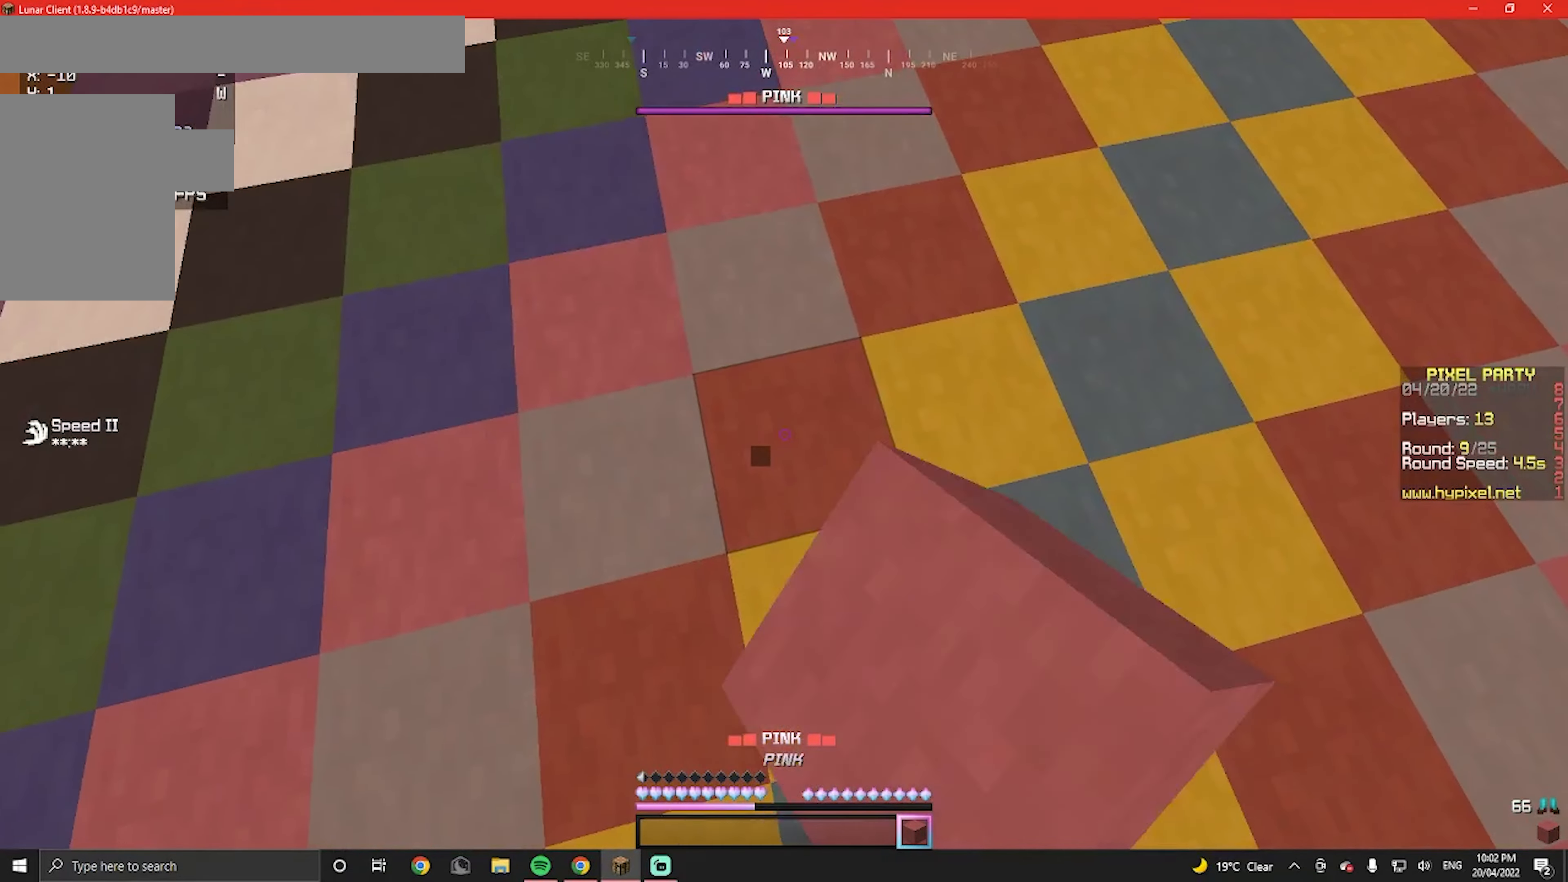
{"keys": ["w"], "mouse": [], "events": [[100, "mouse_left", "up"], [367, "w", "down"]]}
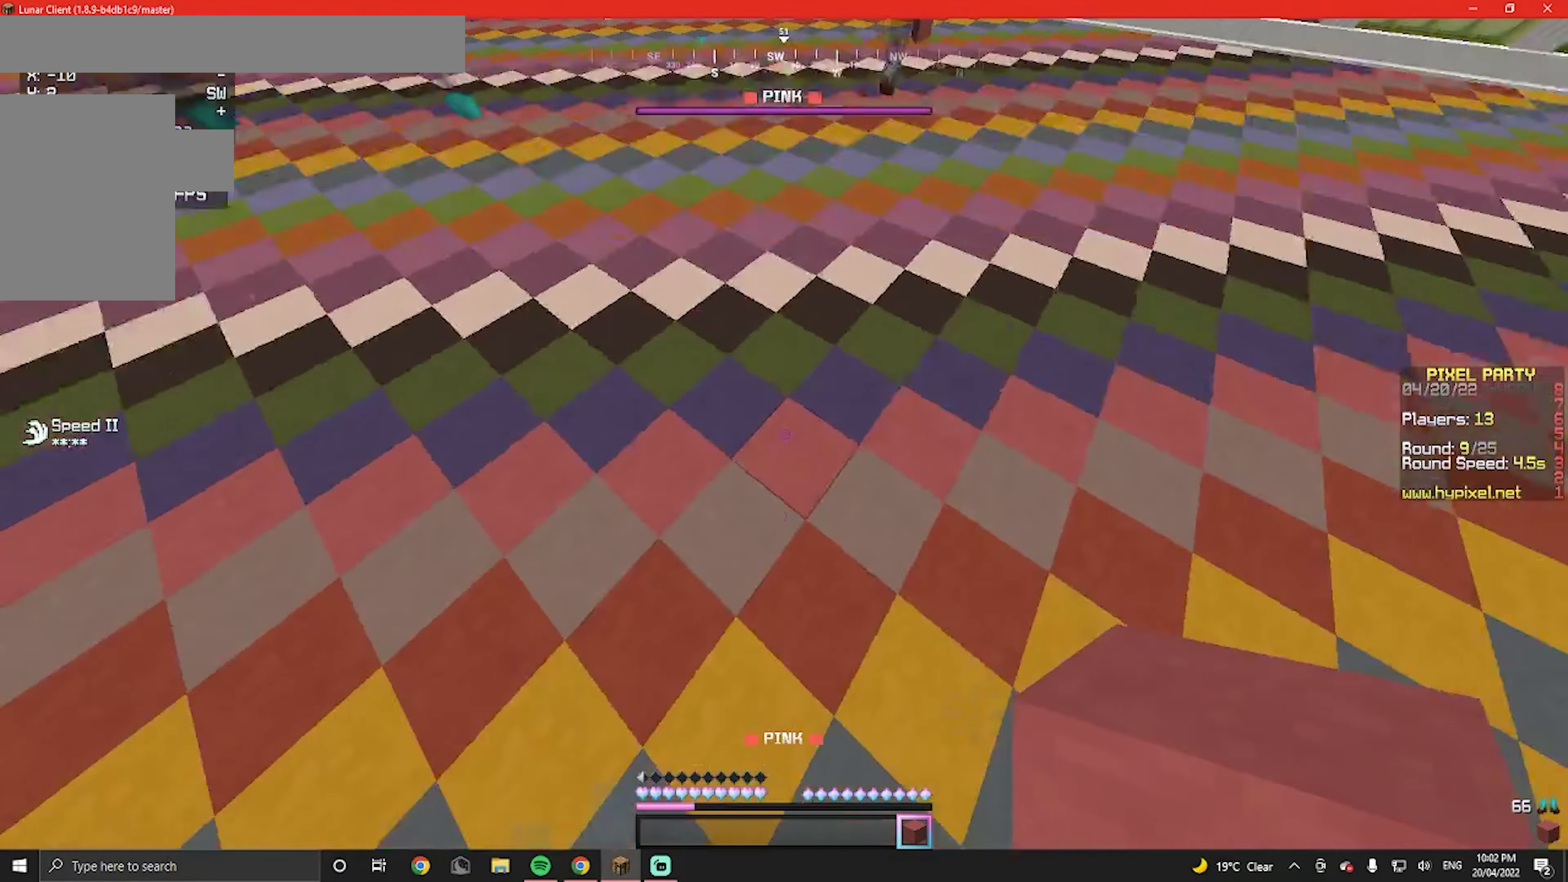
{"keys": ["s"], "mouse": []}
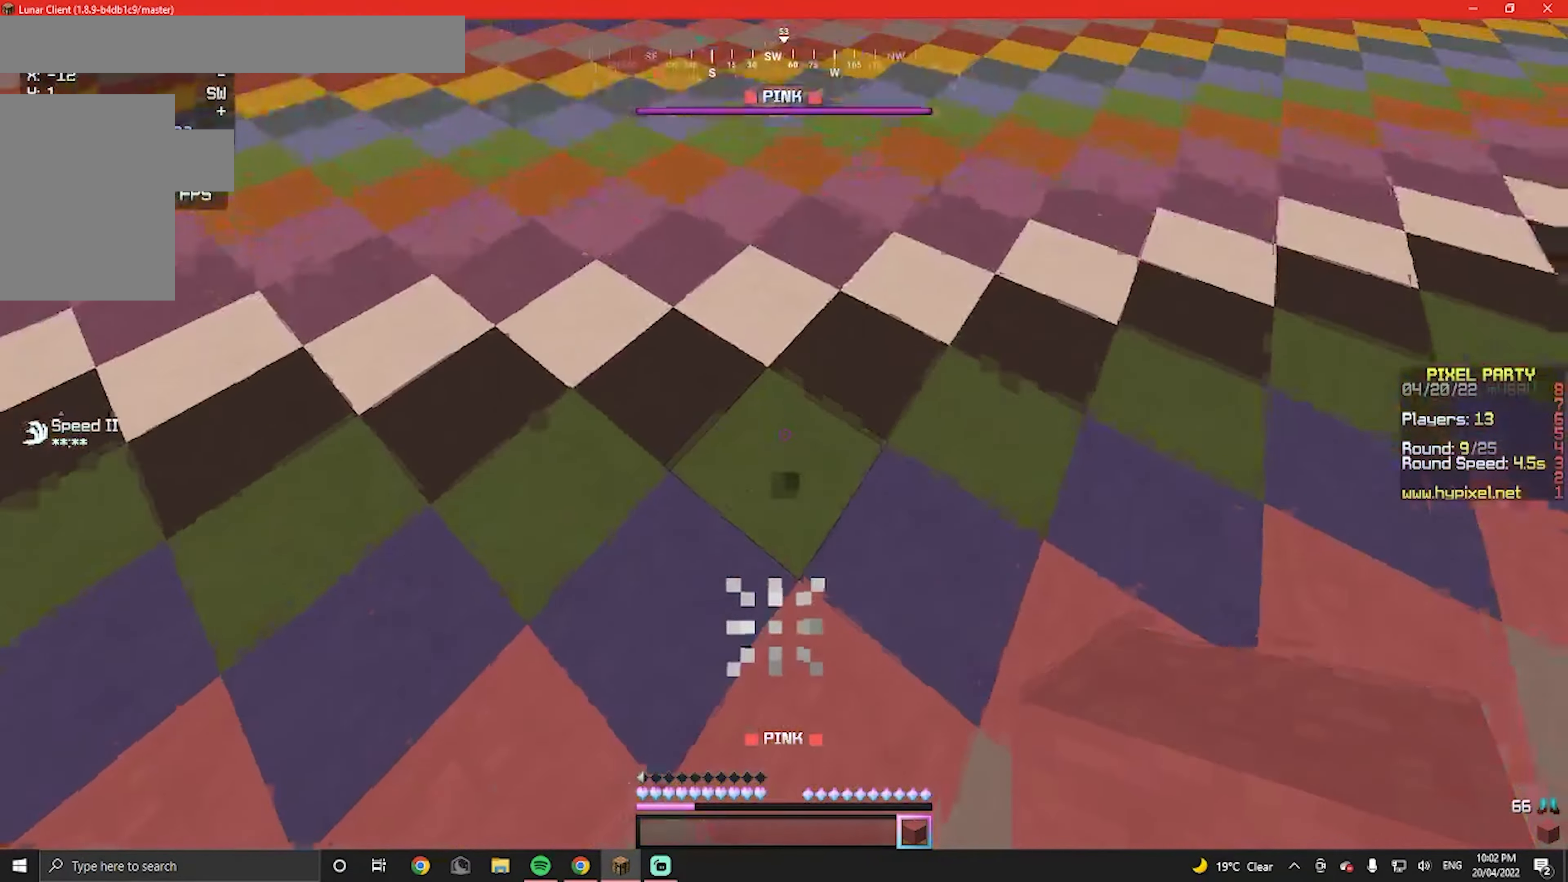
{"keys": [], "mouse": [], "events": [[333, "s", "up"]]}
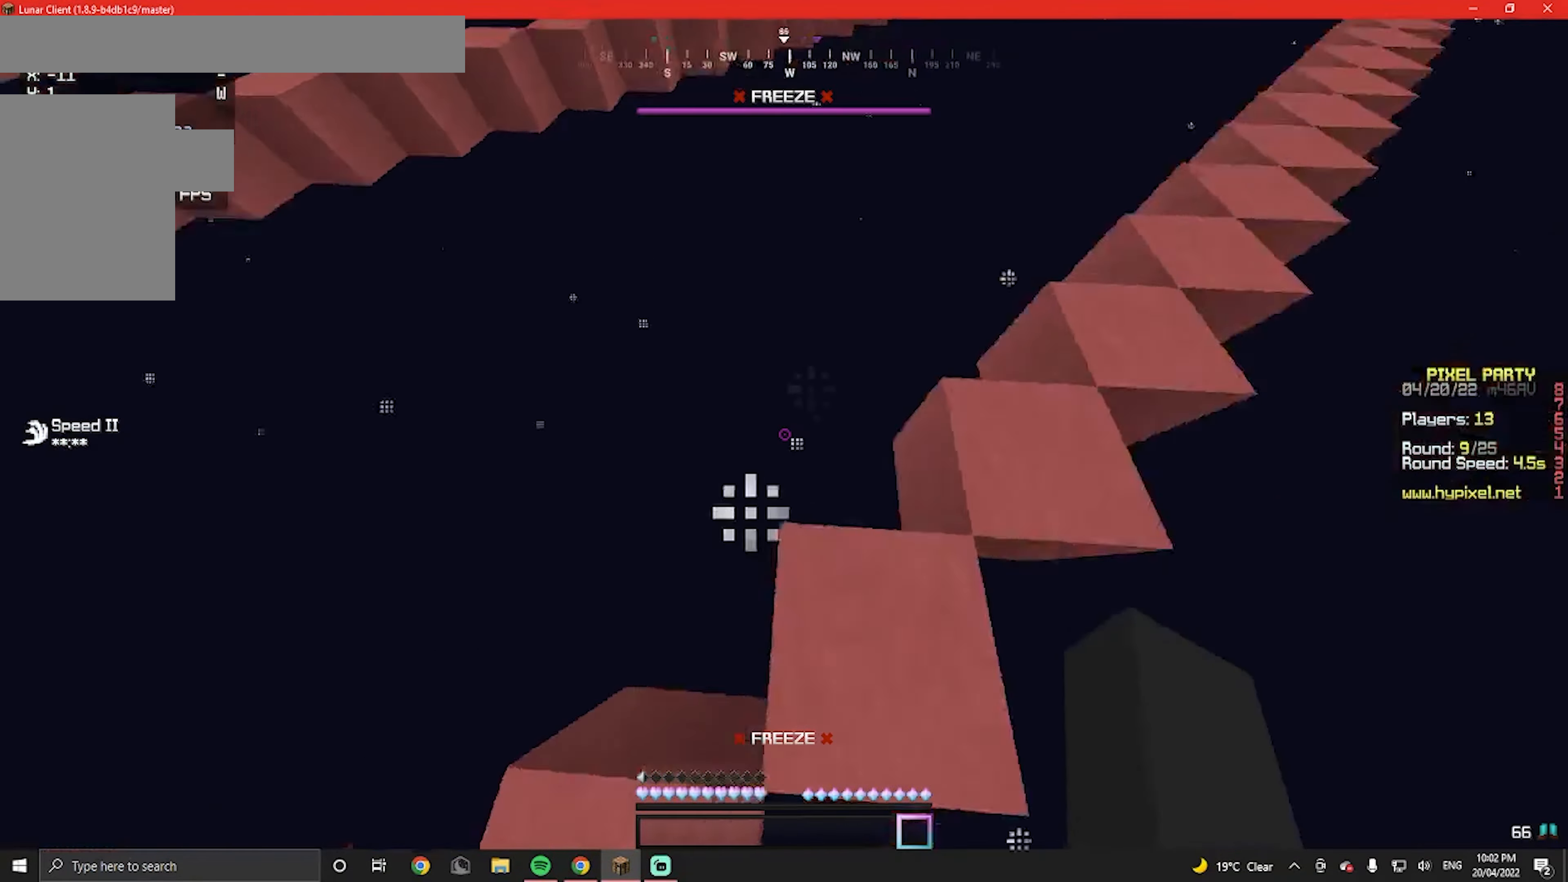
{"keys": ["d"], "mouse": [], "events": [[433, "d", "down"]]}
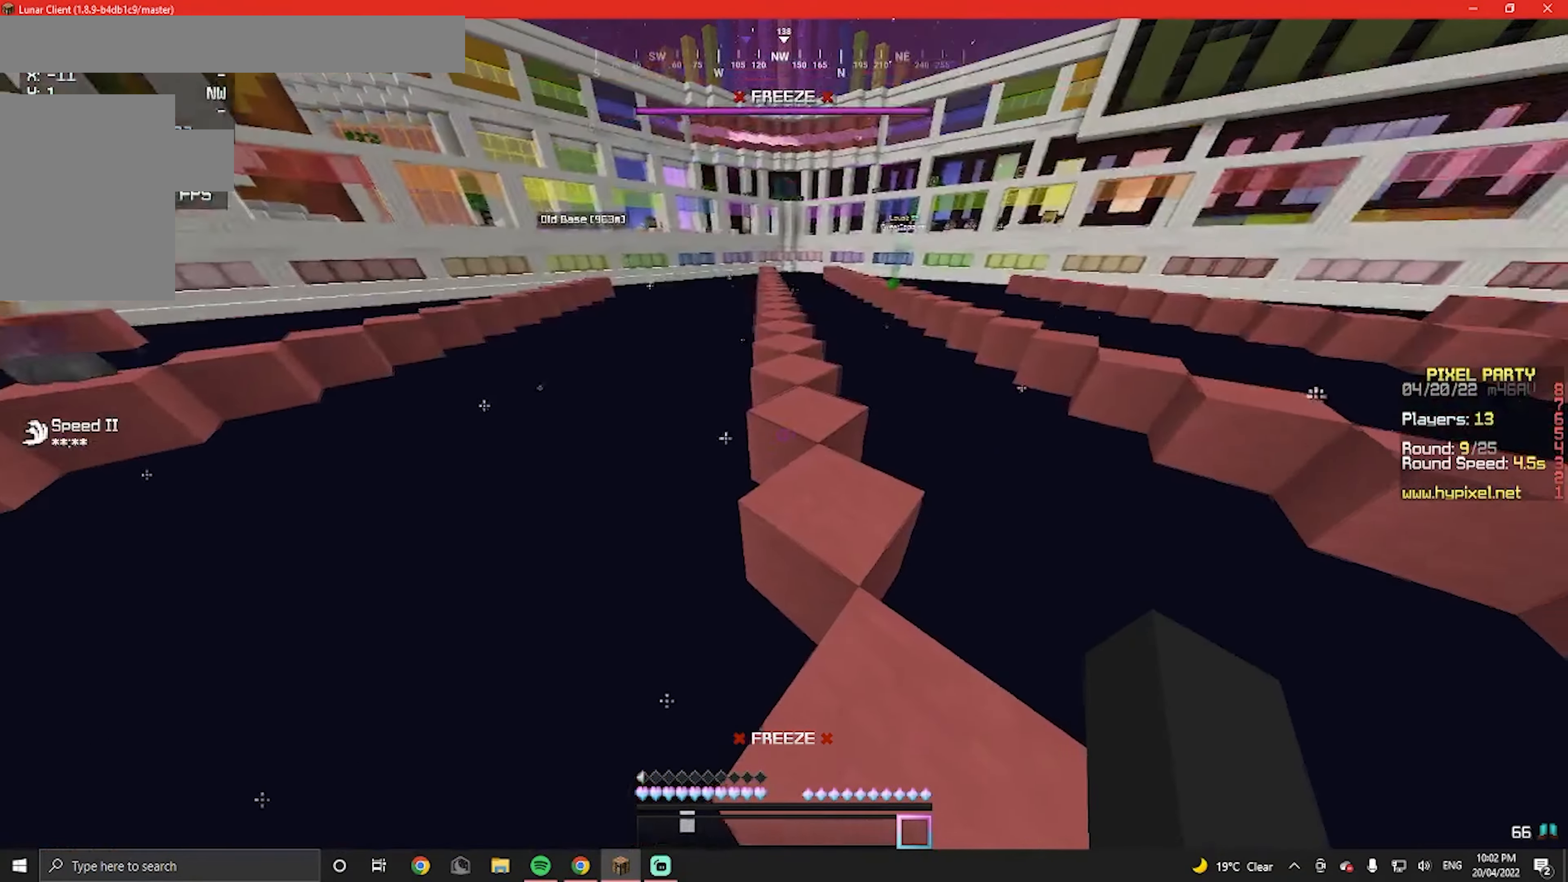
{"keys": ["w"], "mouse": [], "events": [[167, "d", "up"], [500, "w", "down"]]}
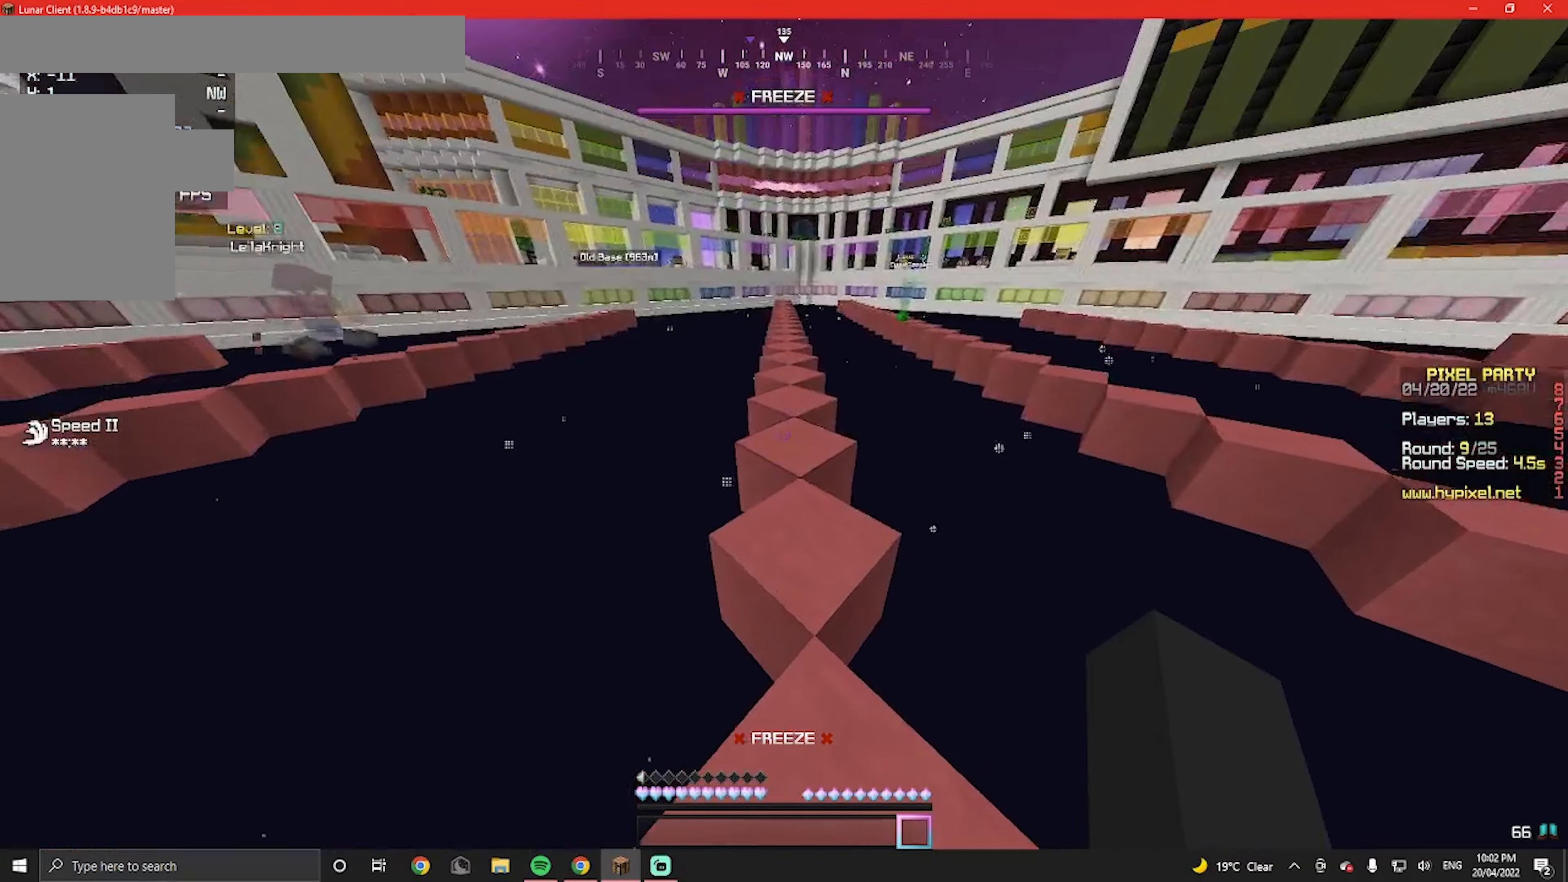
{"keys": ["w"], "mouse": [], "events": []}
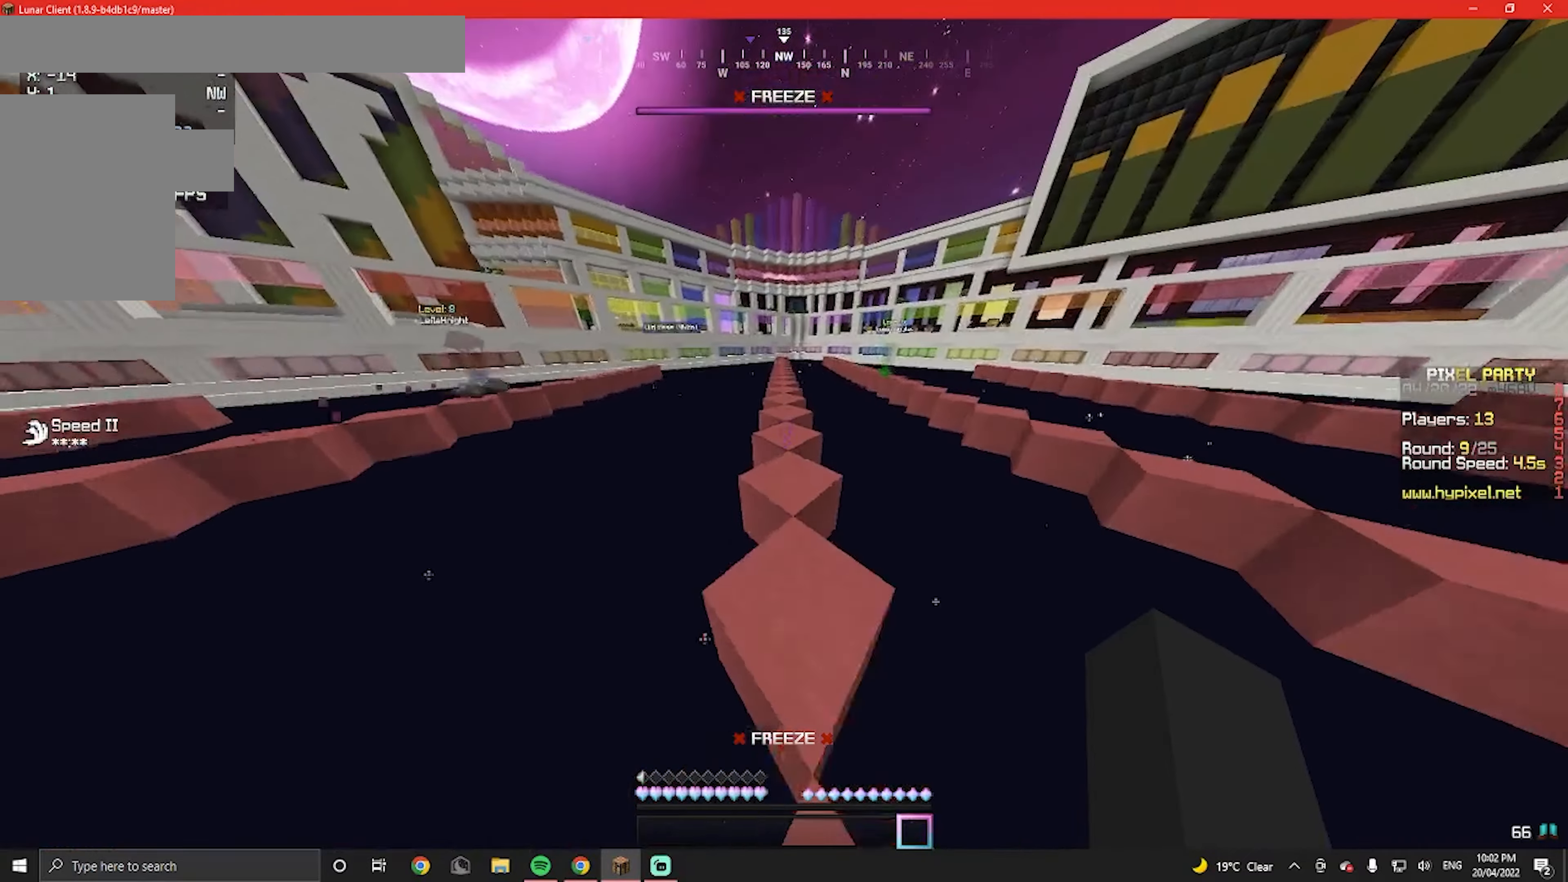
{"keys": ["w"], "mouse": [], "events": []}
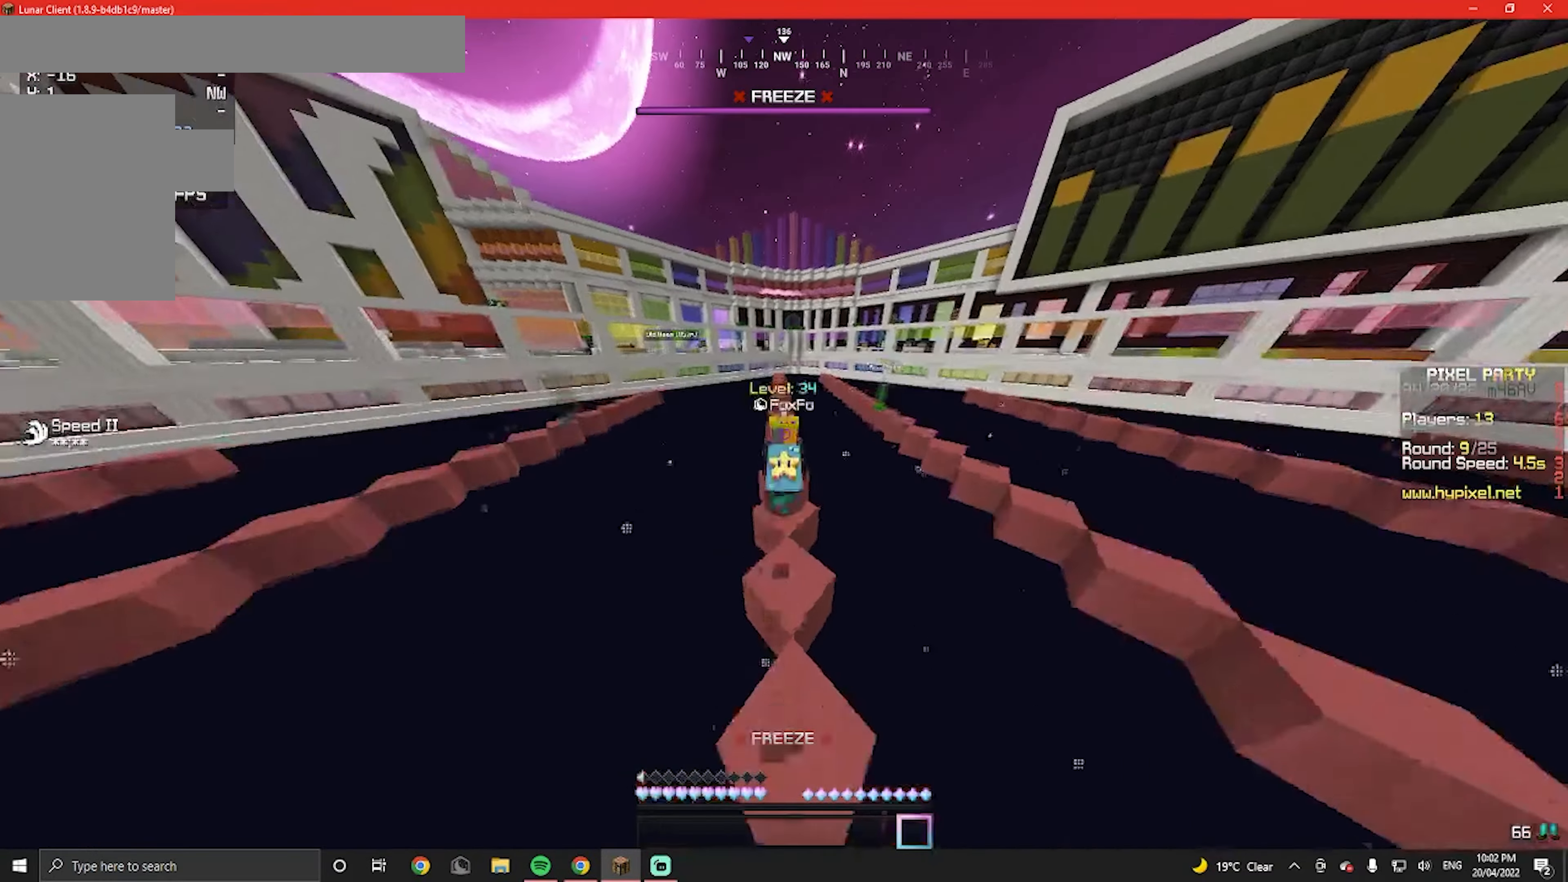
{"keys": ["w"], "mouse": [], "events": []}
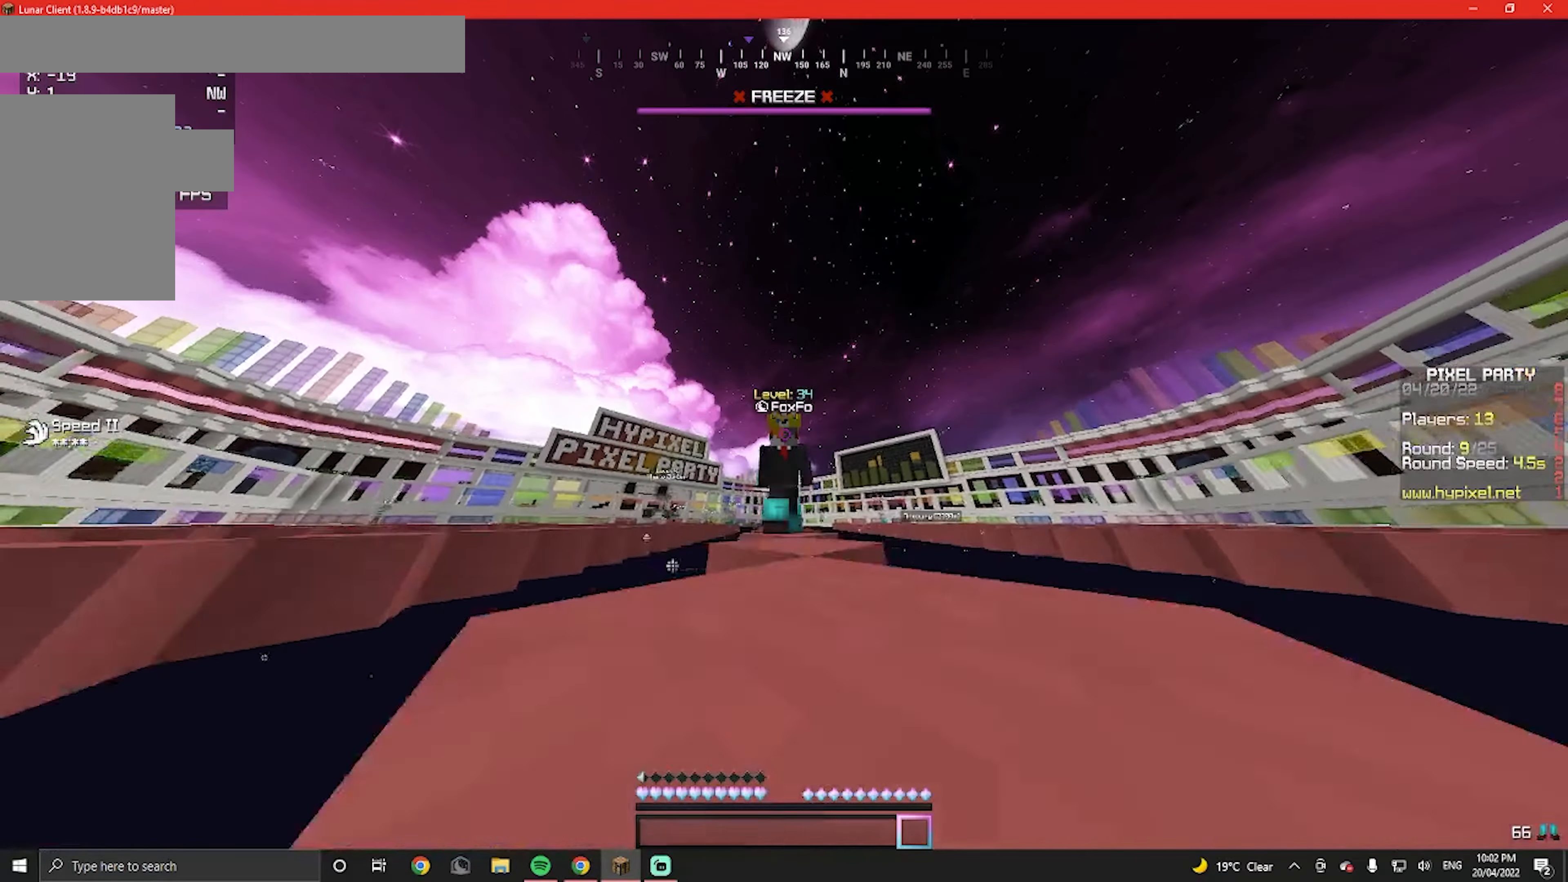
{"keys": ["w"], "mouse": [], "events": []}
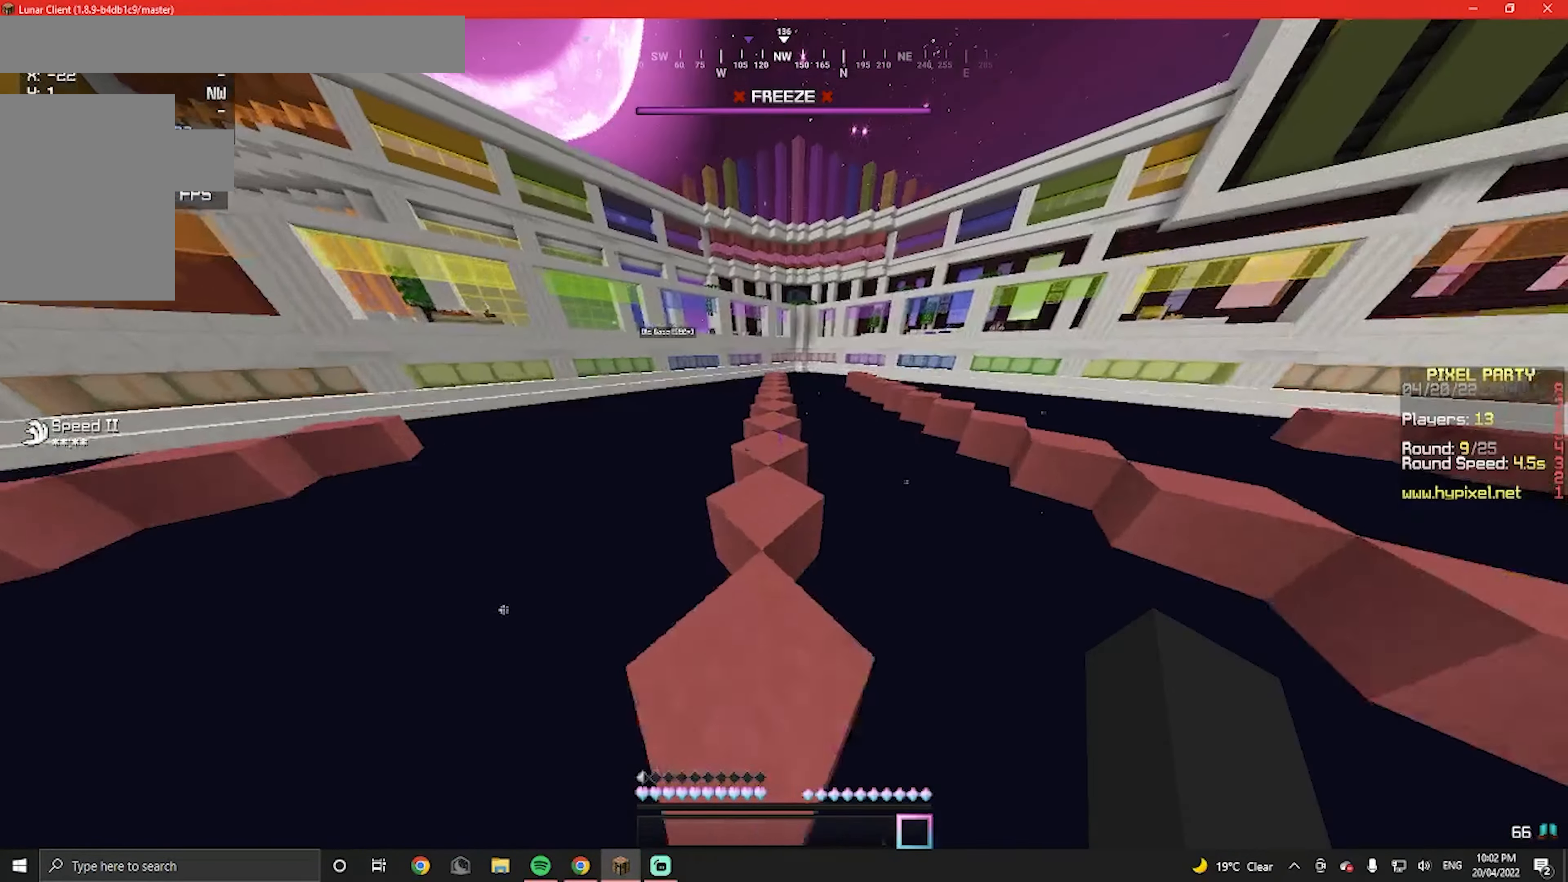
{"keys": ["w"], "mouse": [], "events": []}
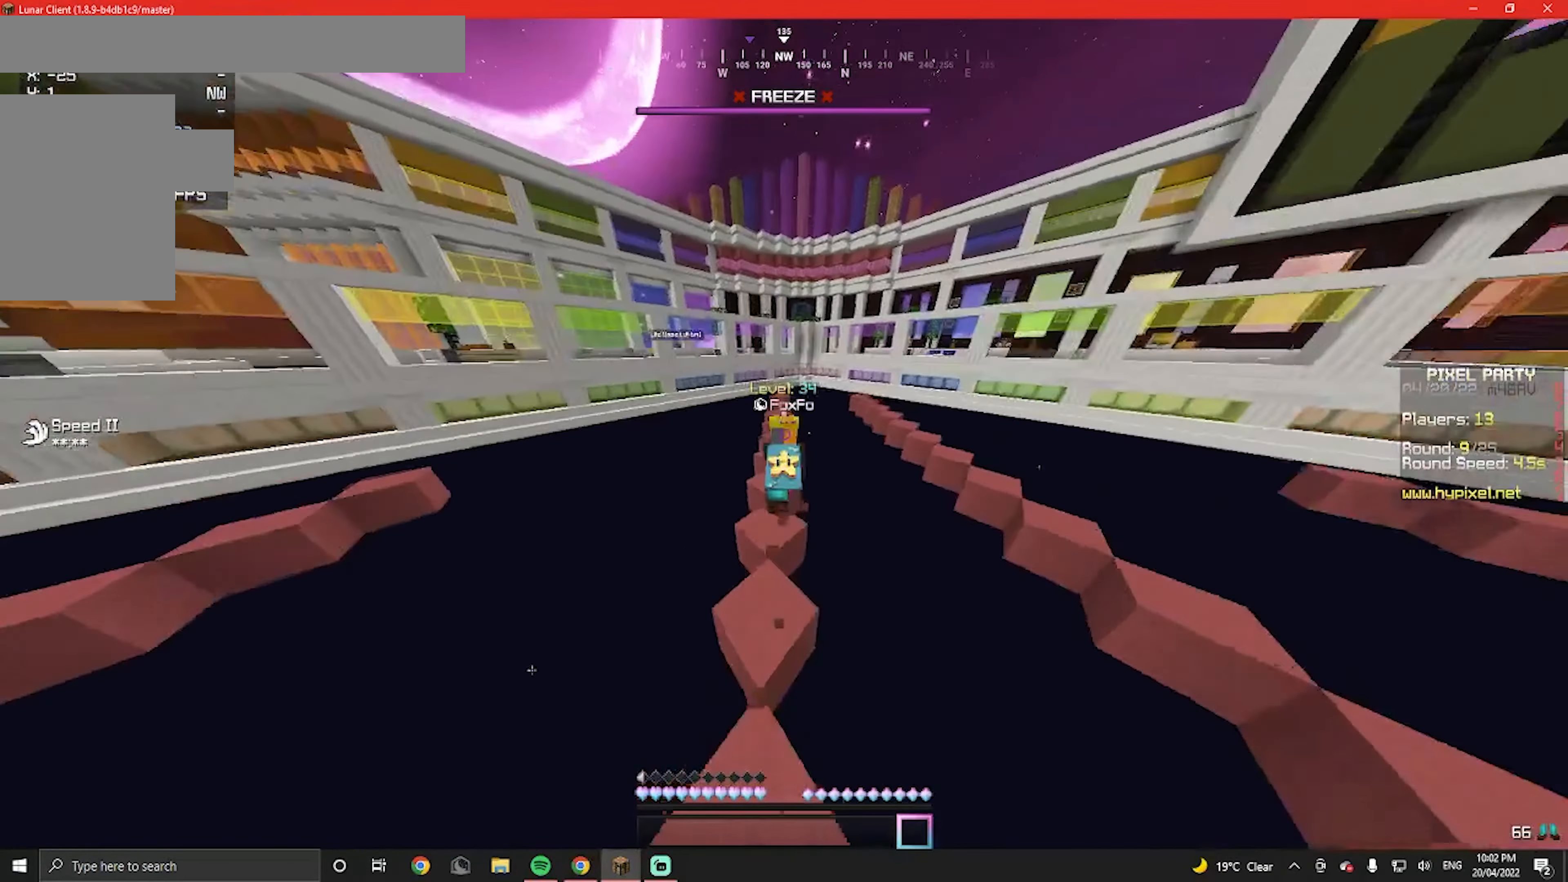
{"keys": ["w"], "mouse": [], "events": []}
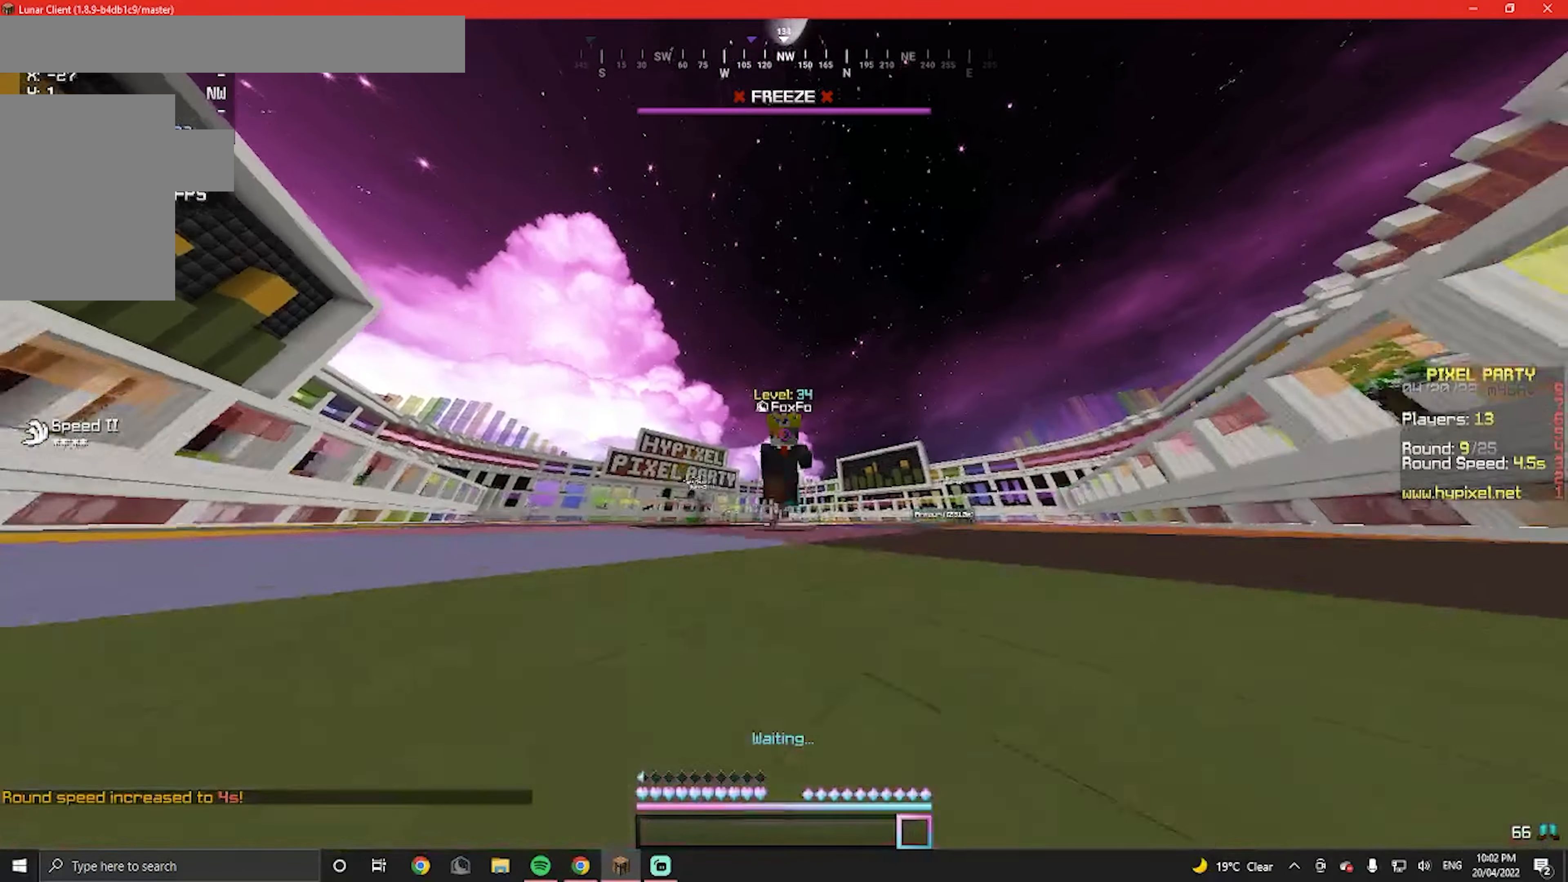
{"keys": ["w"], "mouse": [], "events": []}
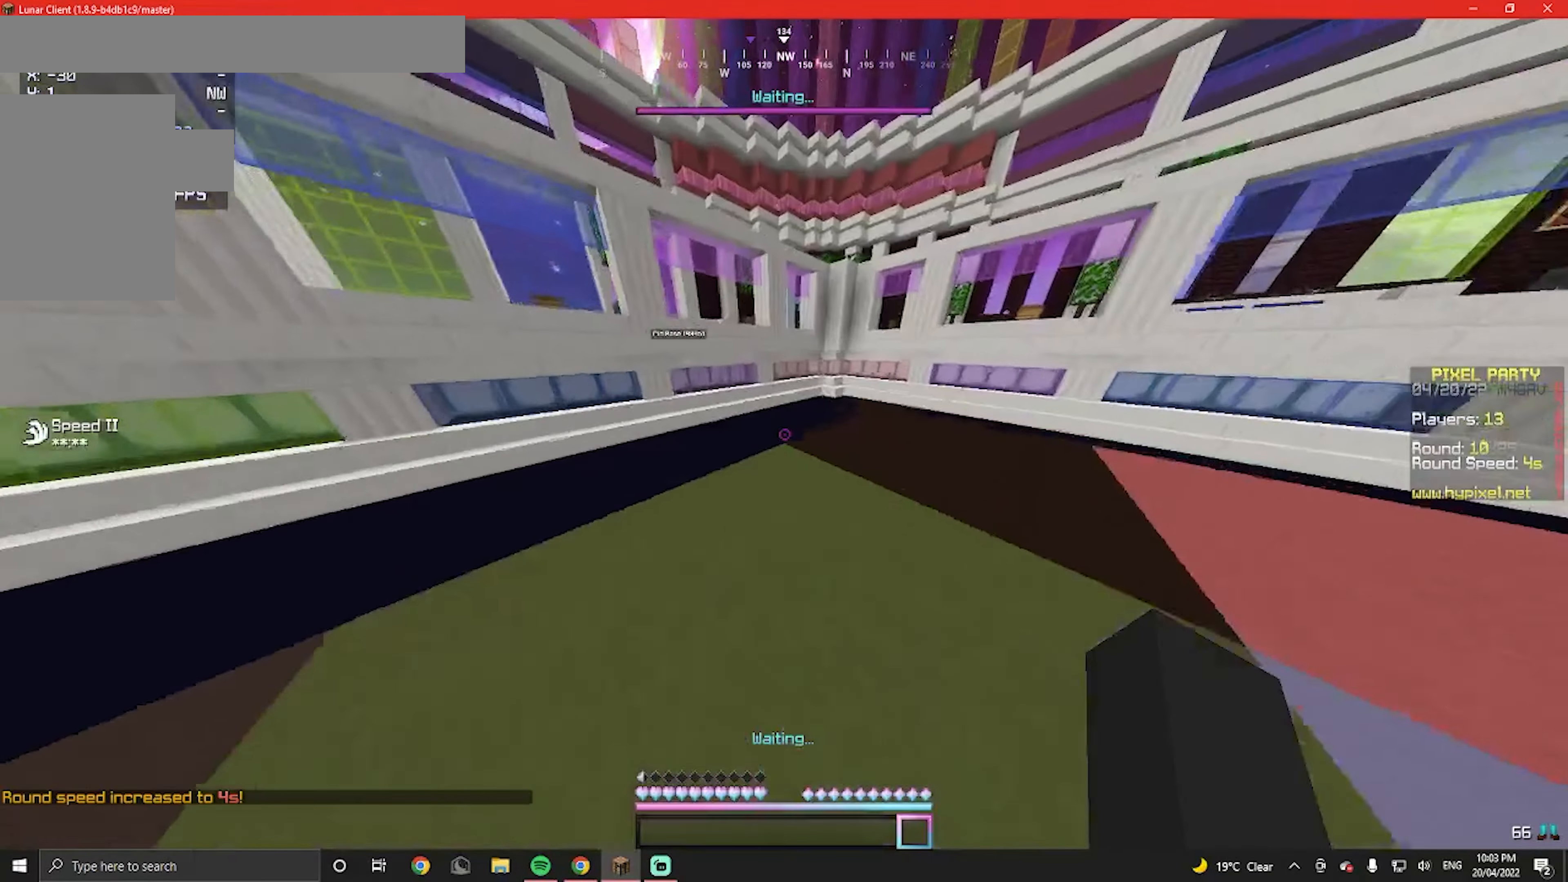
{"keys": [], "mouse": [], "events": [[400, "w", "up"]]}
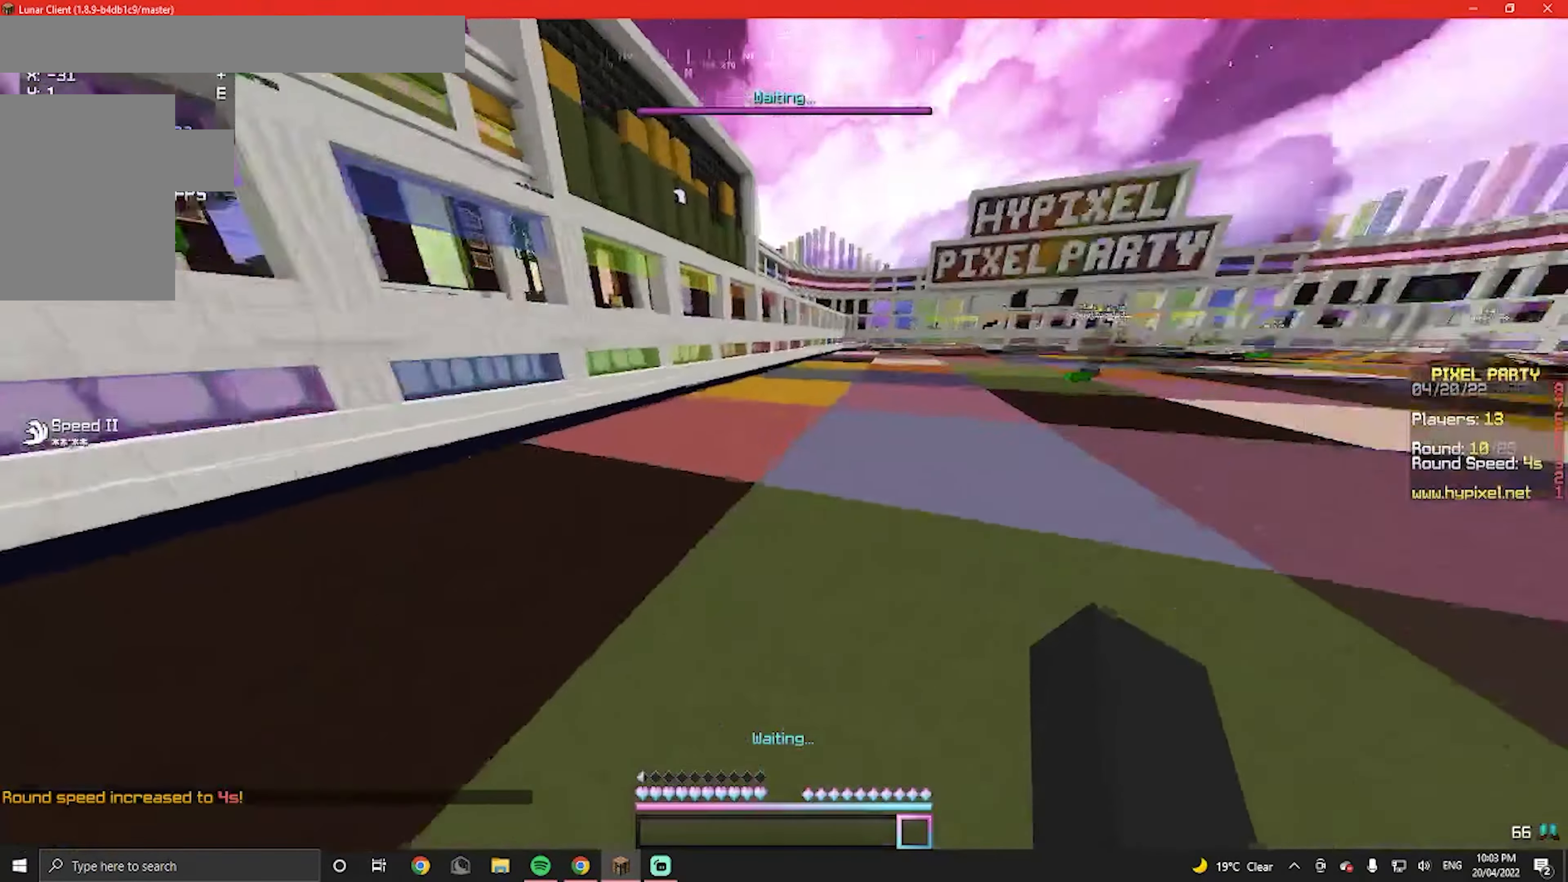
{"keys": ["w"], "mouse": [], "events": [[333, "d", "down"], [333, "w", "down"], [500, "d", "up"]]}
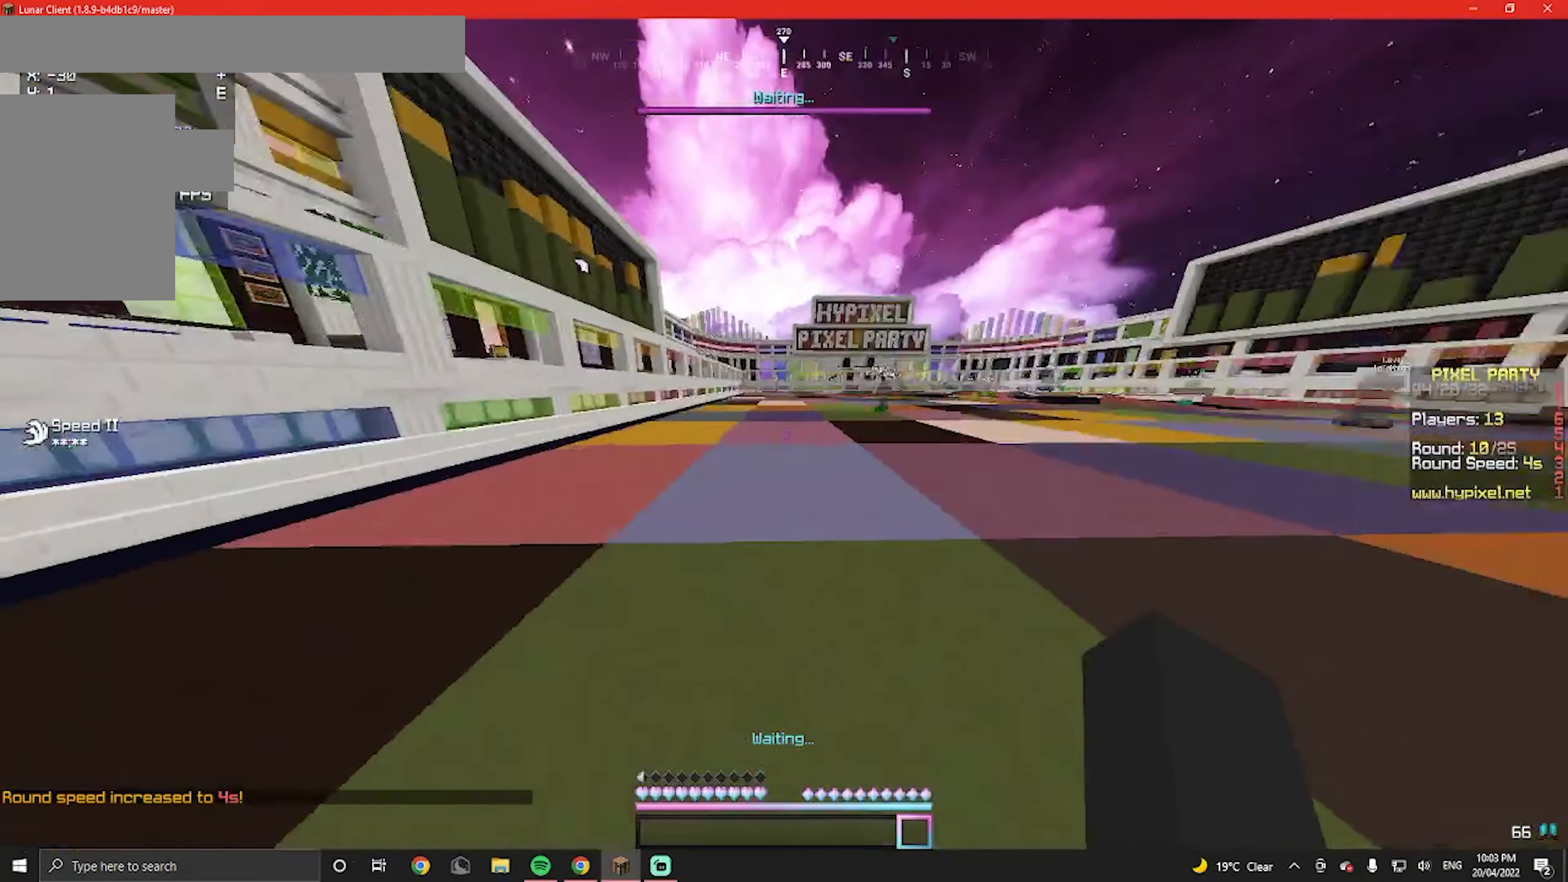
{"keys": ["w"], "mouse": [], "events": []}
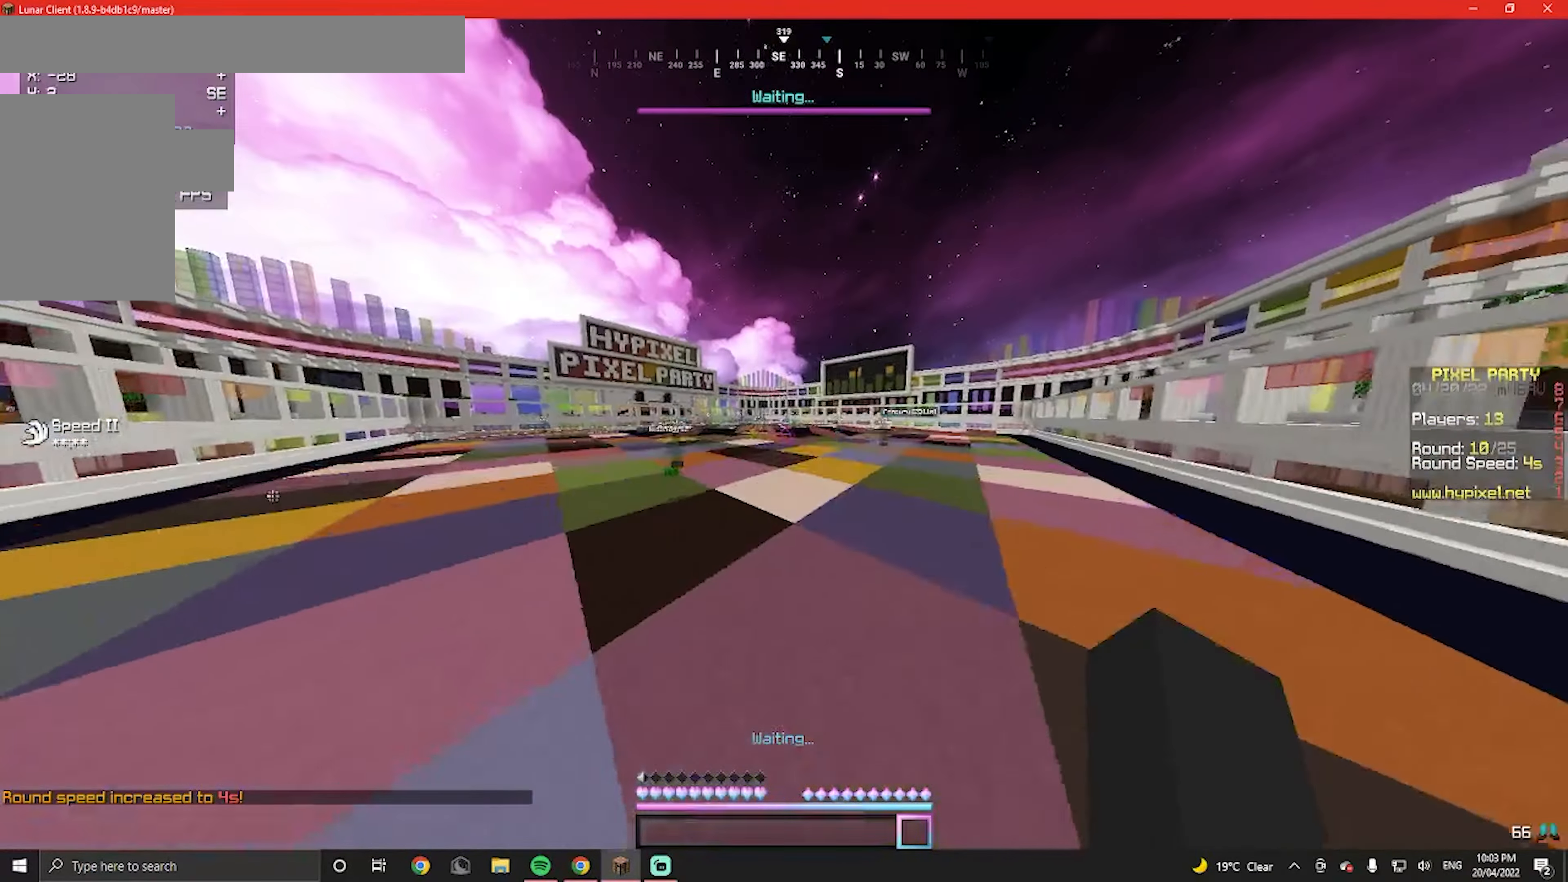
{"keys": ["w"], "mouse": ["left"], "events": [[433, "mouse_left", "down"]]}
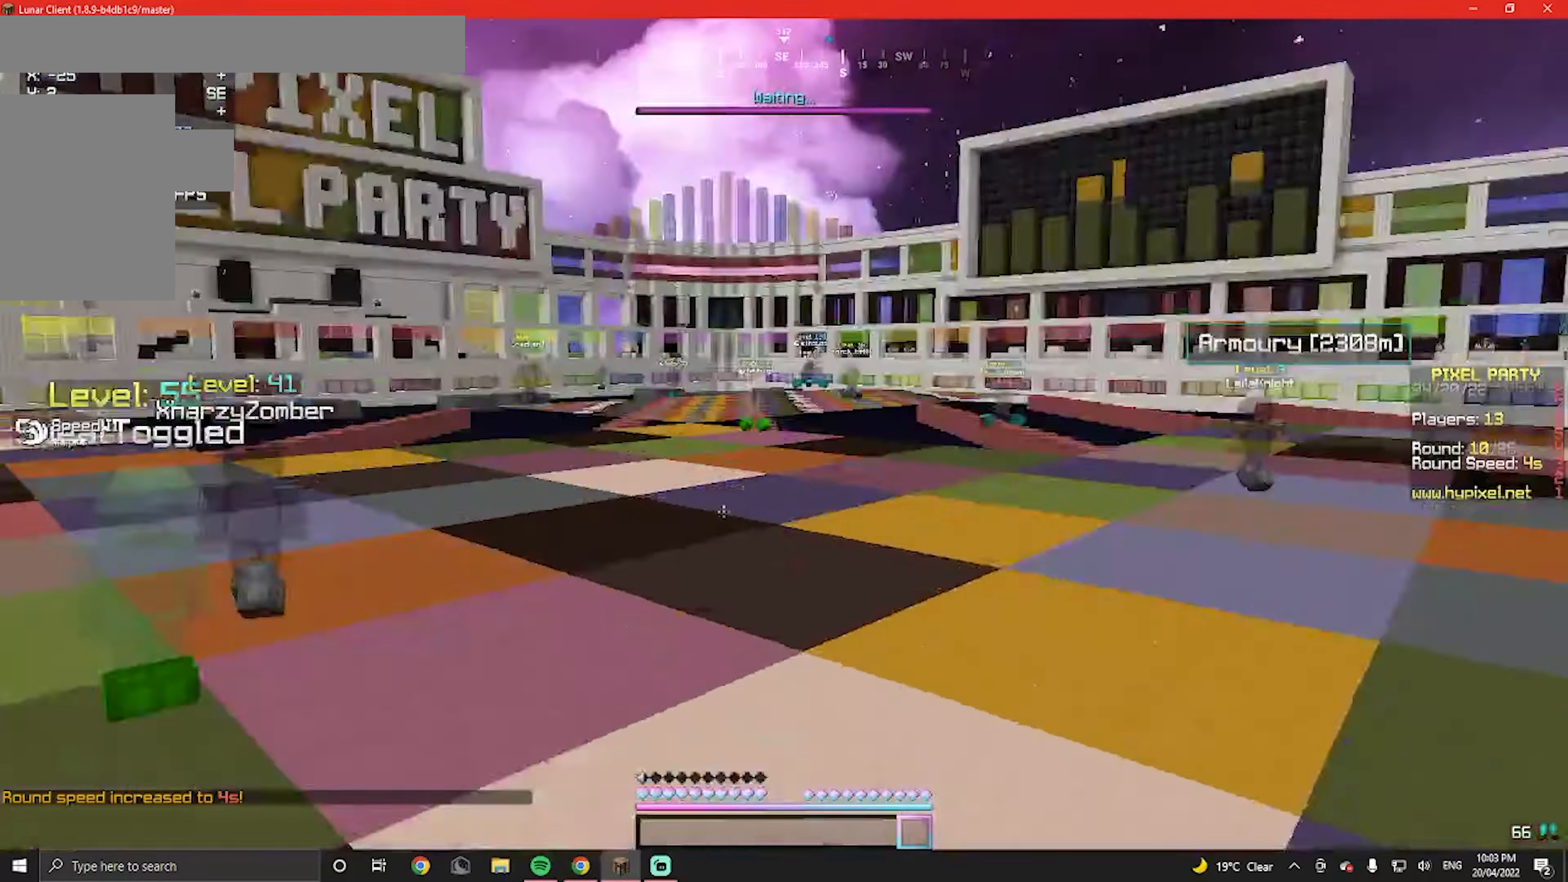
{"keys": ["w"], "mouse": ["left"], "events": [[134, "mouse_left", "up"], [200, "mouse_left", "down"], [334, "mouse_left", "up"], [434, "mouse_left", "down"]]}
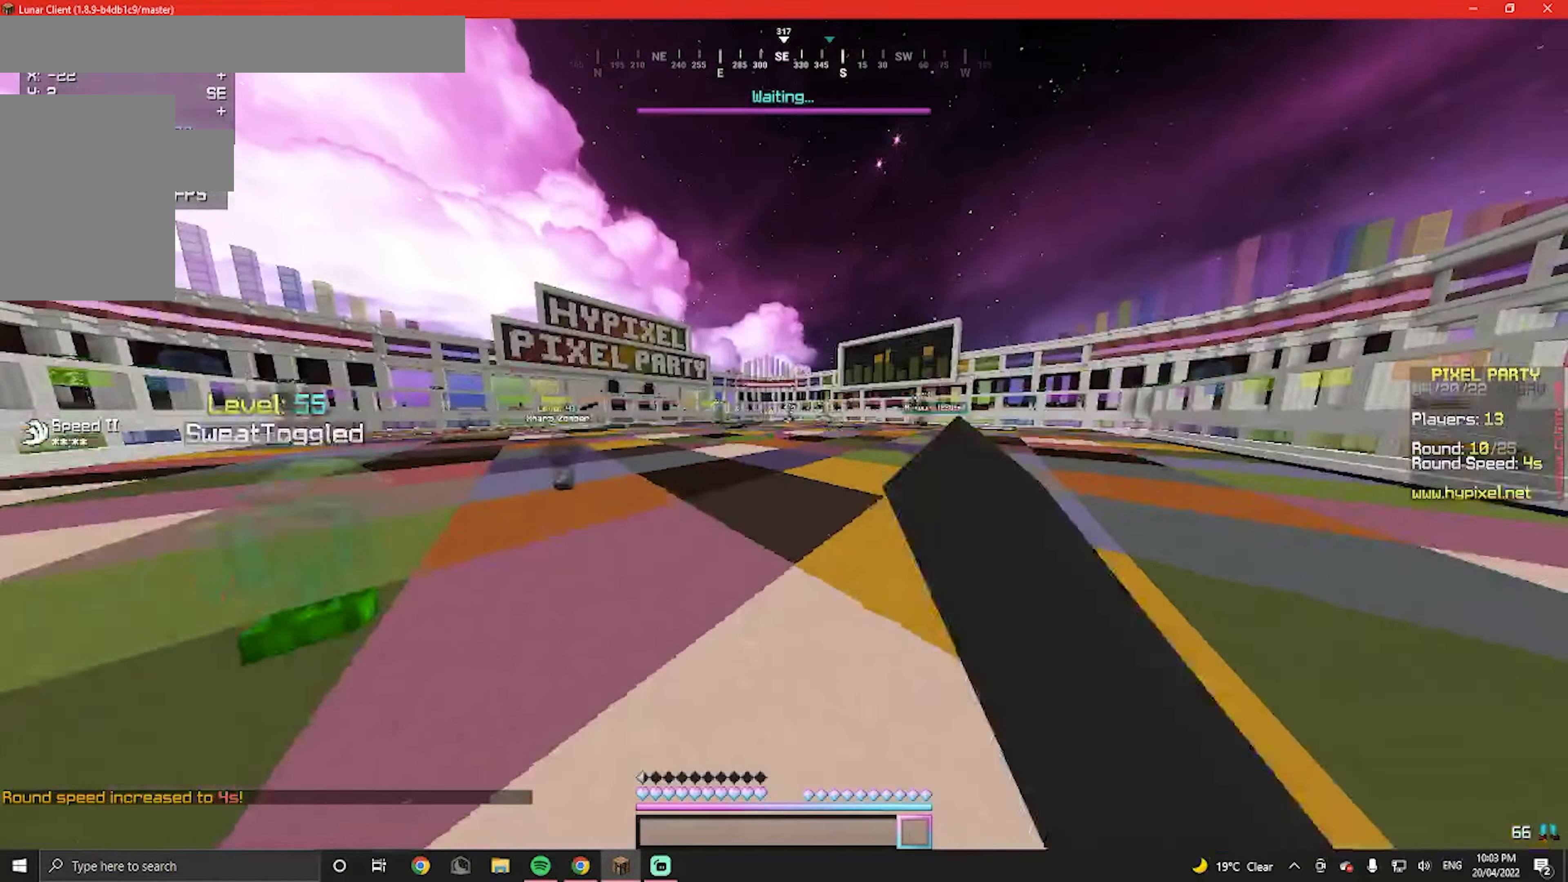
{"keys": ["w"], "mouse": [], "events": [[134, "mouse_left", "up"]]}
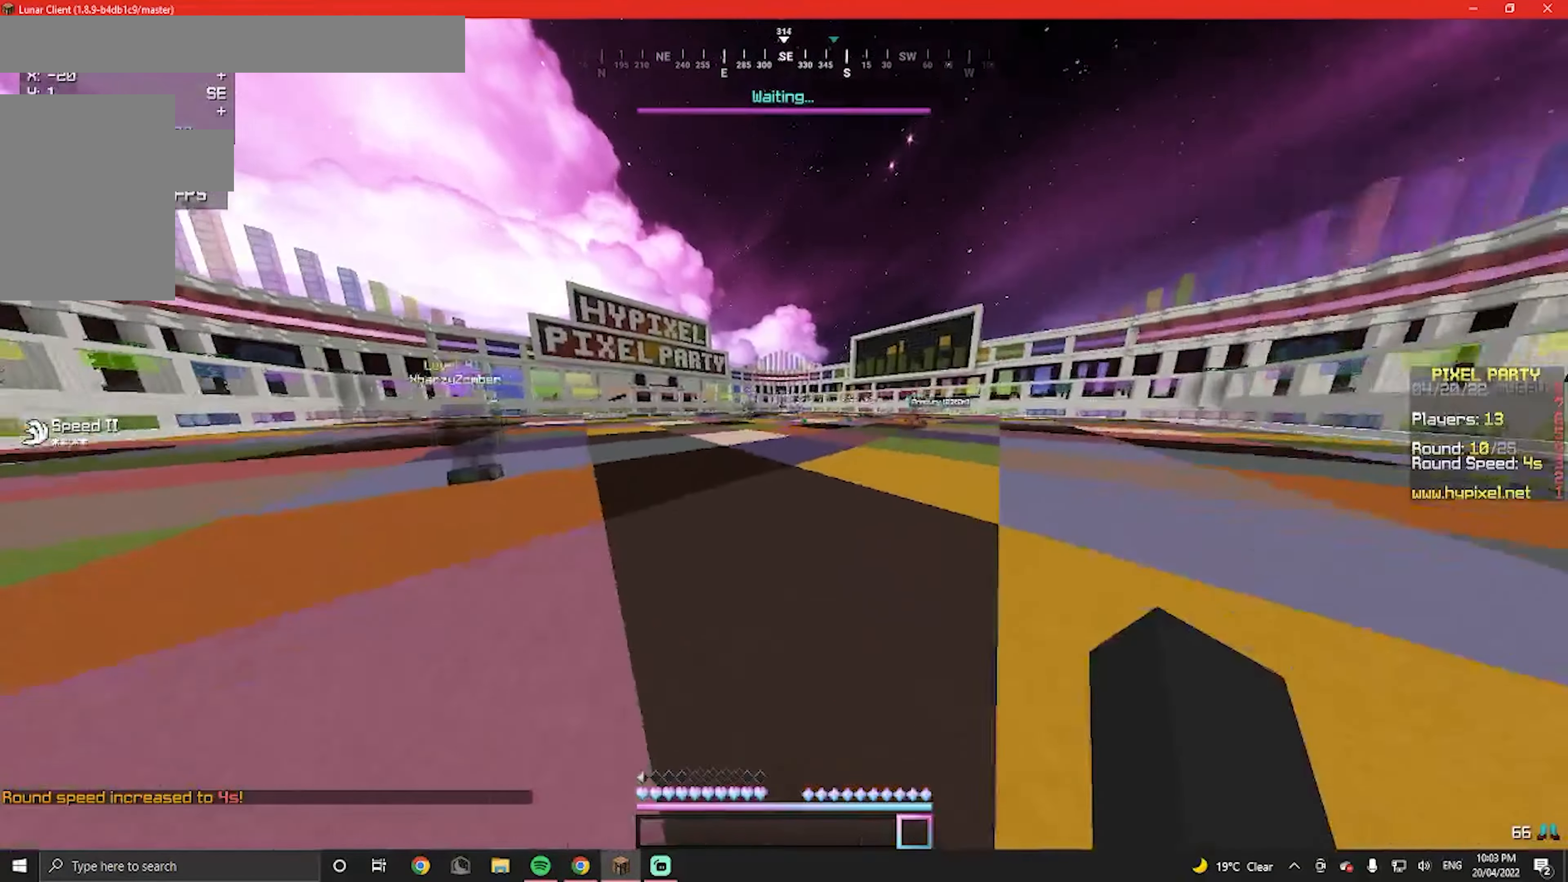
{"keys": ["w"], "mouse": [], "events": []}
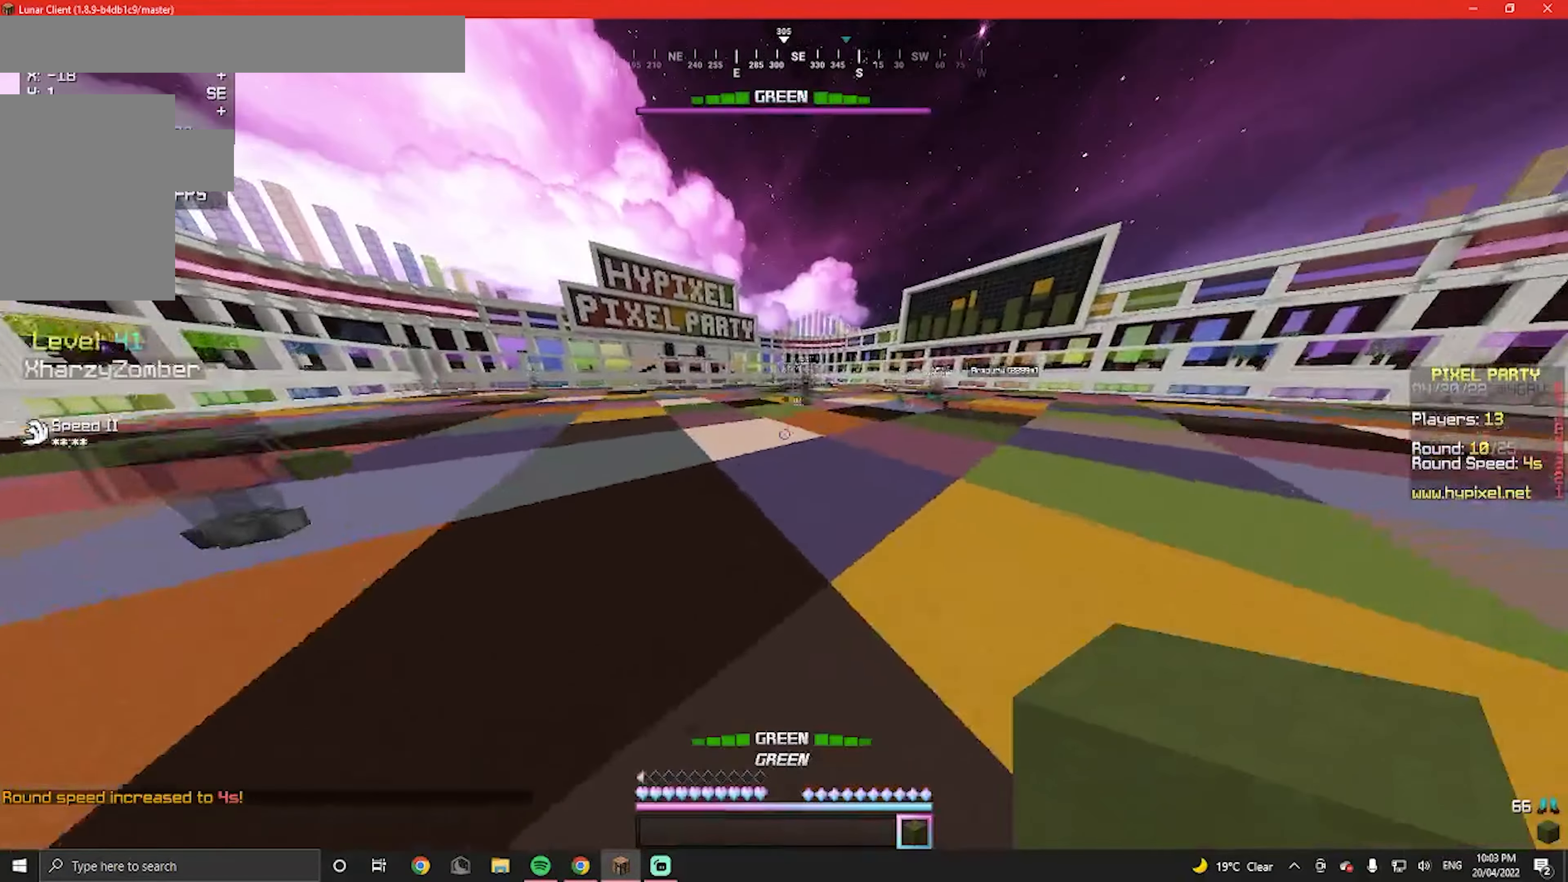
{"keys": ["d", "w"], "mouse": [], "events": [[234, "w", "up"], [400, "w", "down"], [434, "d", "down"]]}
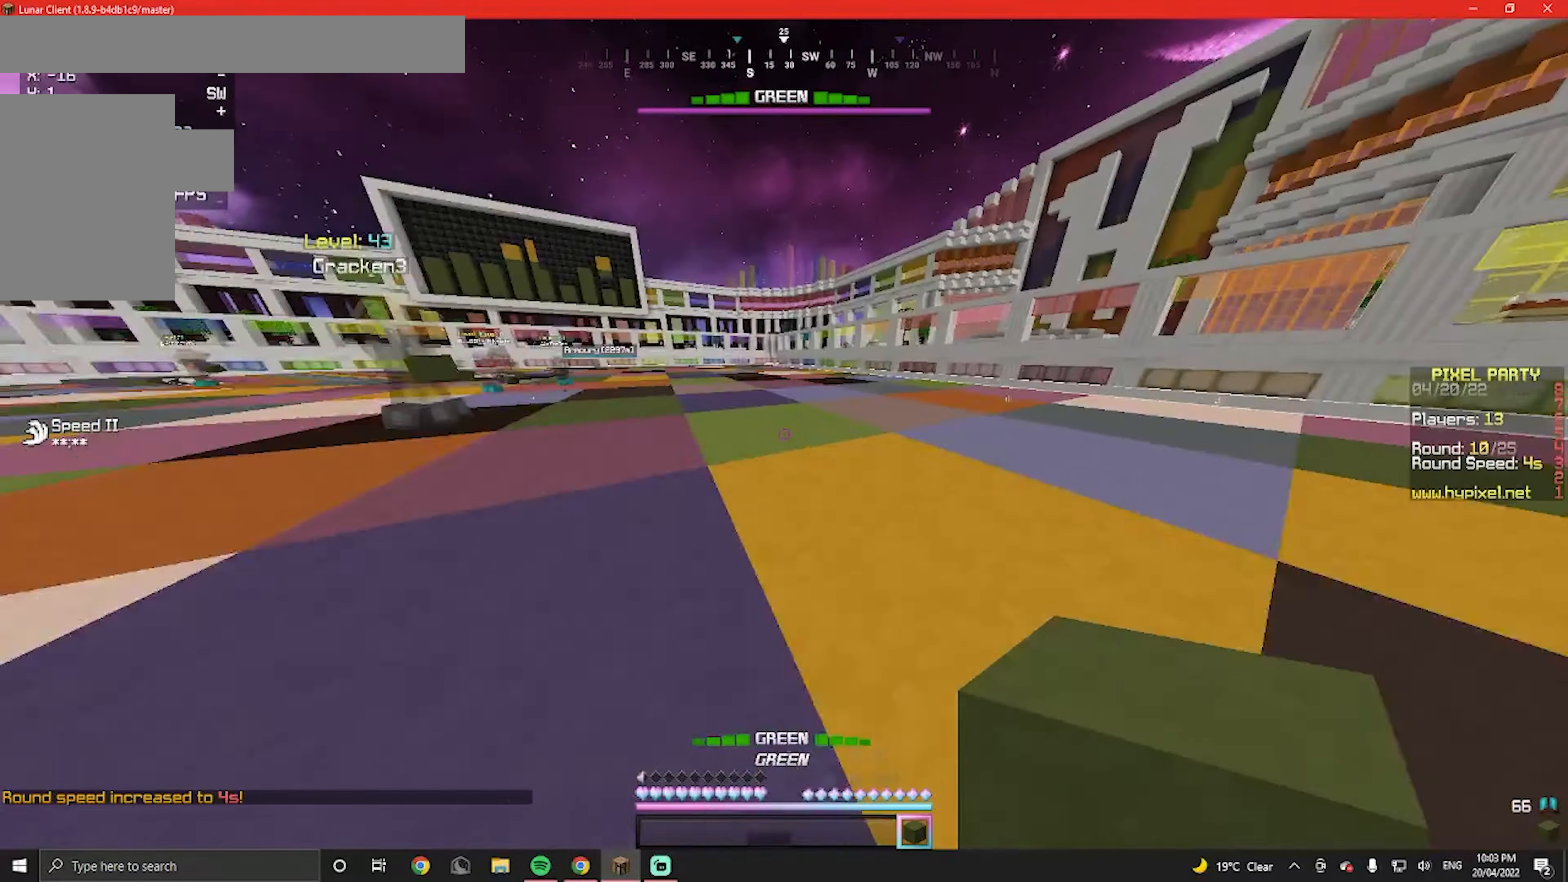
{"keys": [], "mouse": [], "events": [[134, "d", "up"], [400, "w", "up"]]}
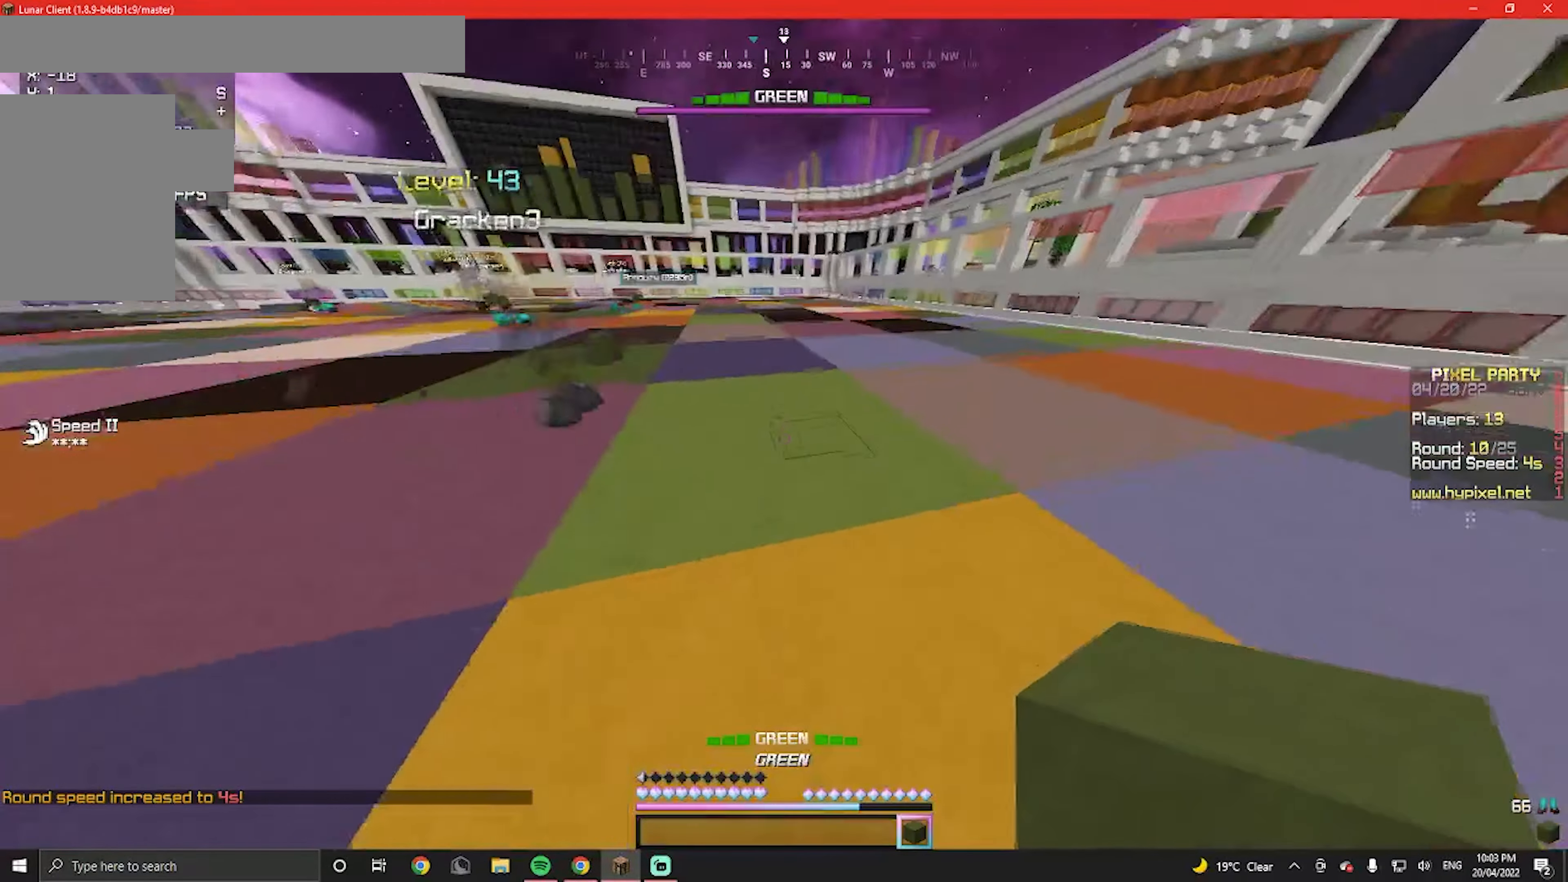
{"keys": ["w"], "mouse": [], "events": [[400, "d", "down"], [400, "w", "down"], [500, "d", "up"]]}
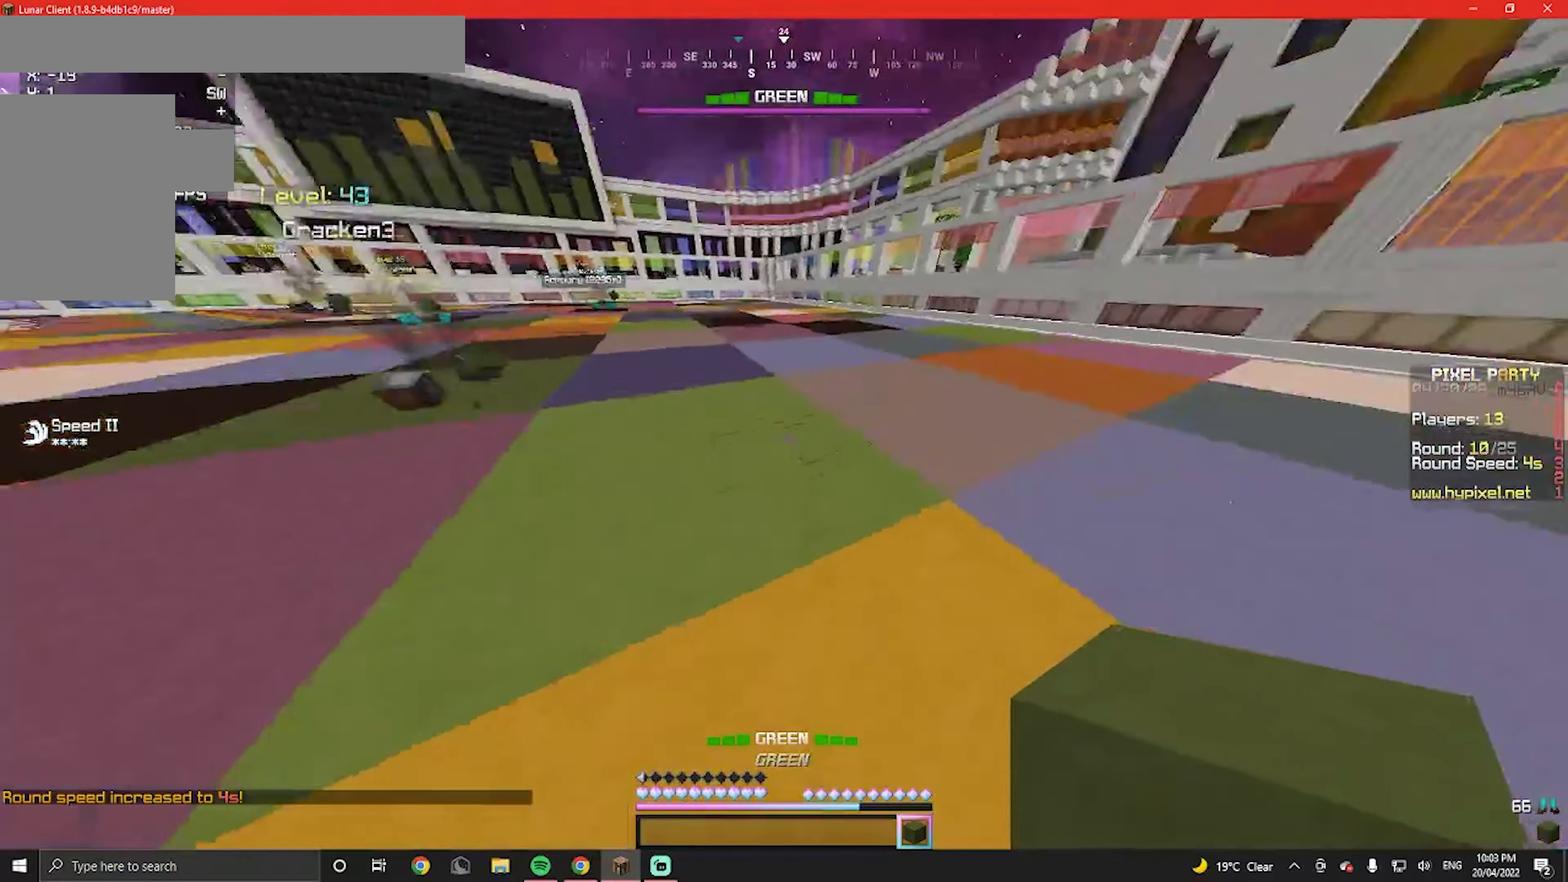
{"keys": [], "mouse": [], "events": [[467, "w", "up"]]}
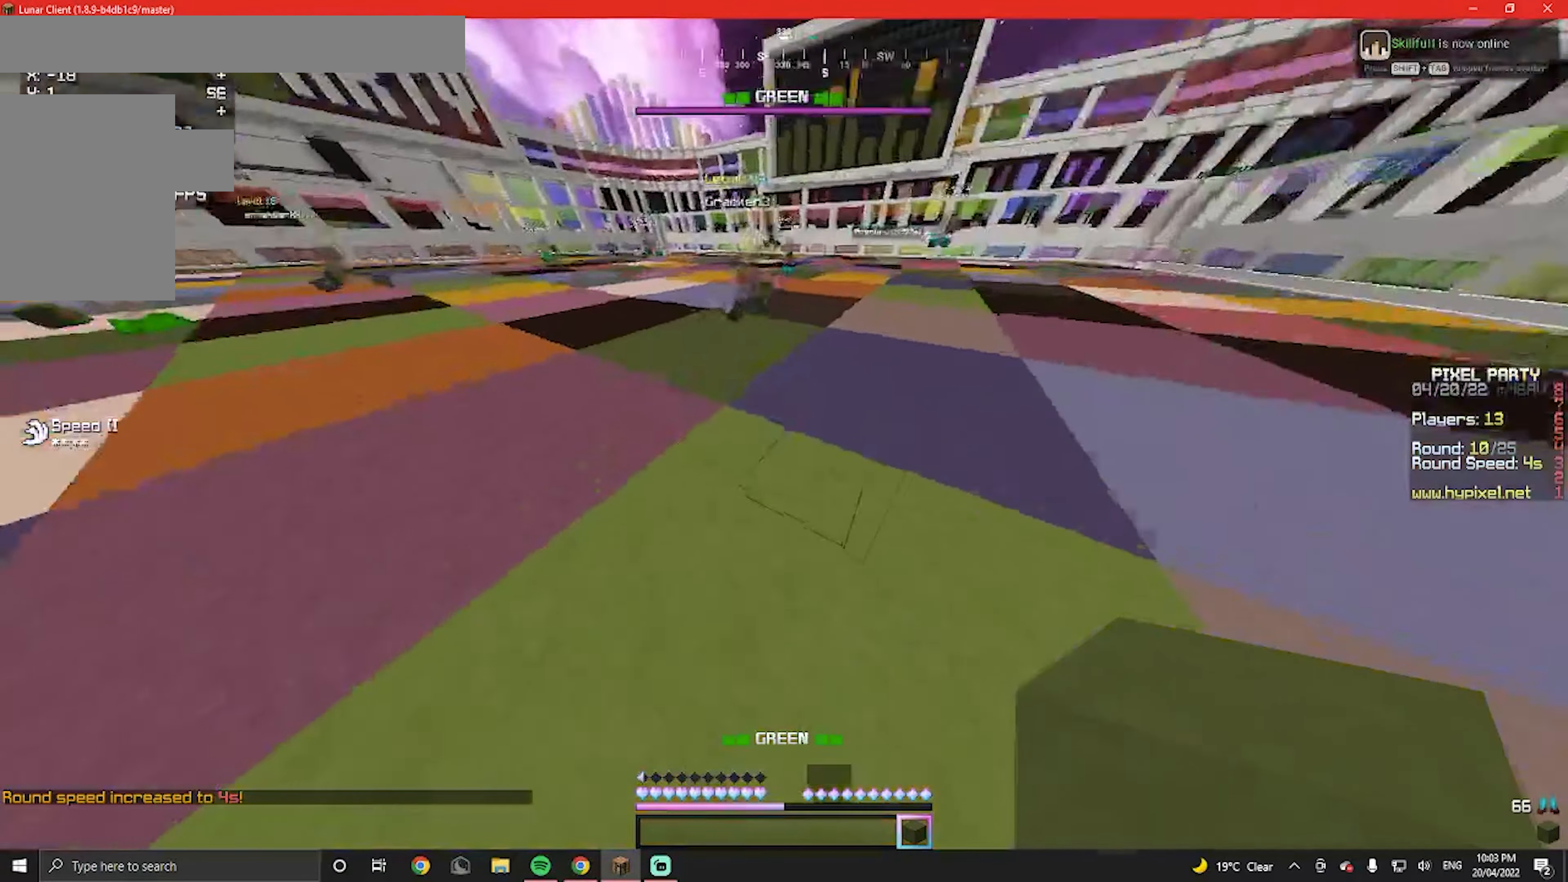
{"keys": [], "mouse": ["right"], "events": [[300, "mouse_right", "down"]]}